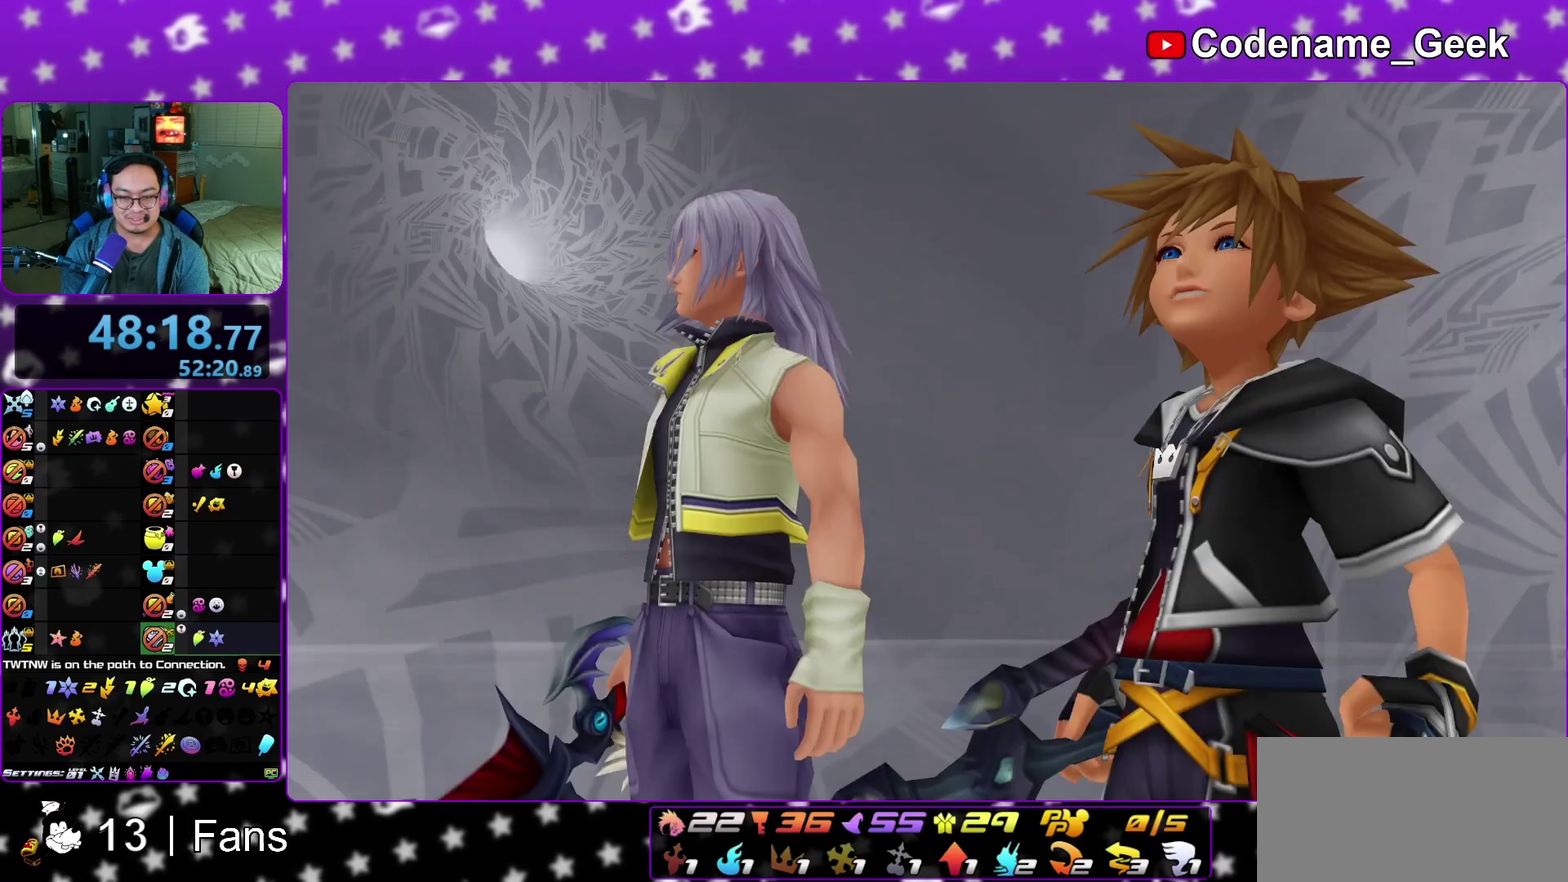
Gameplay with a controller (Nintendo layout); each line is a JSON object with the inputs held at the frame after it (dt_ms = milliseconds from this image to that frame). "events" lists button and stick changes between this image and that frame as [ms after this image, input, new state], when the widget could be followed in between. This overlay highlights the sticks when they move; stick clicks (L3 R3) are not distinguishable. Not read: L3 R3 SELECT START.
{"dt_ms": 600, "buttons": ["B"], "left_stick": "center", "right_stick": "center", "events": [[33, "left_stick", "center"], [50, "B", "up"], [133, "B", "down"], [167, "A", "up"], [200, "A", "down"], [217, "B", "up"], [300, "A", "up"], [317, "A", "down"], [367, "A", "up"], [417, "B", "down"], [433, "B", "up"], [583, "B", "down"]]}
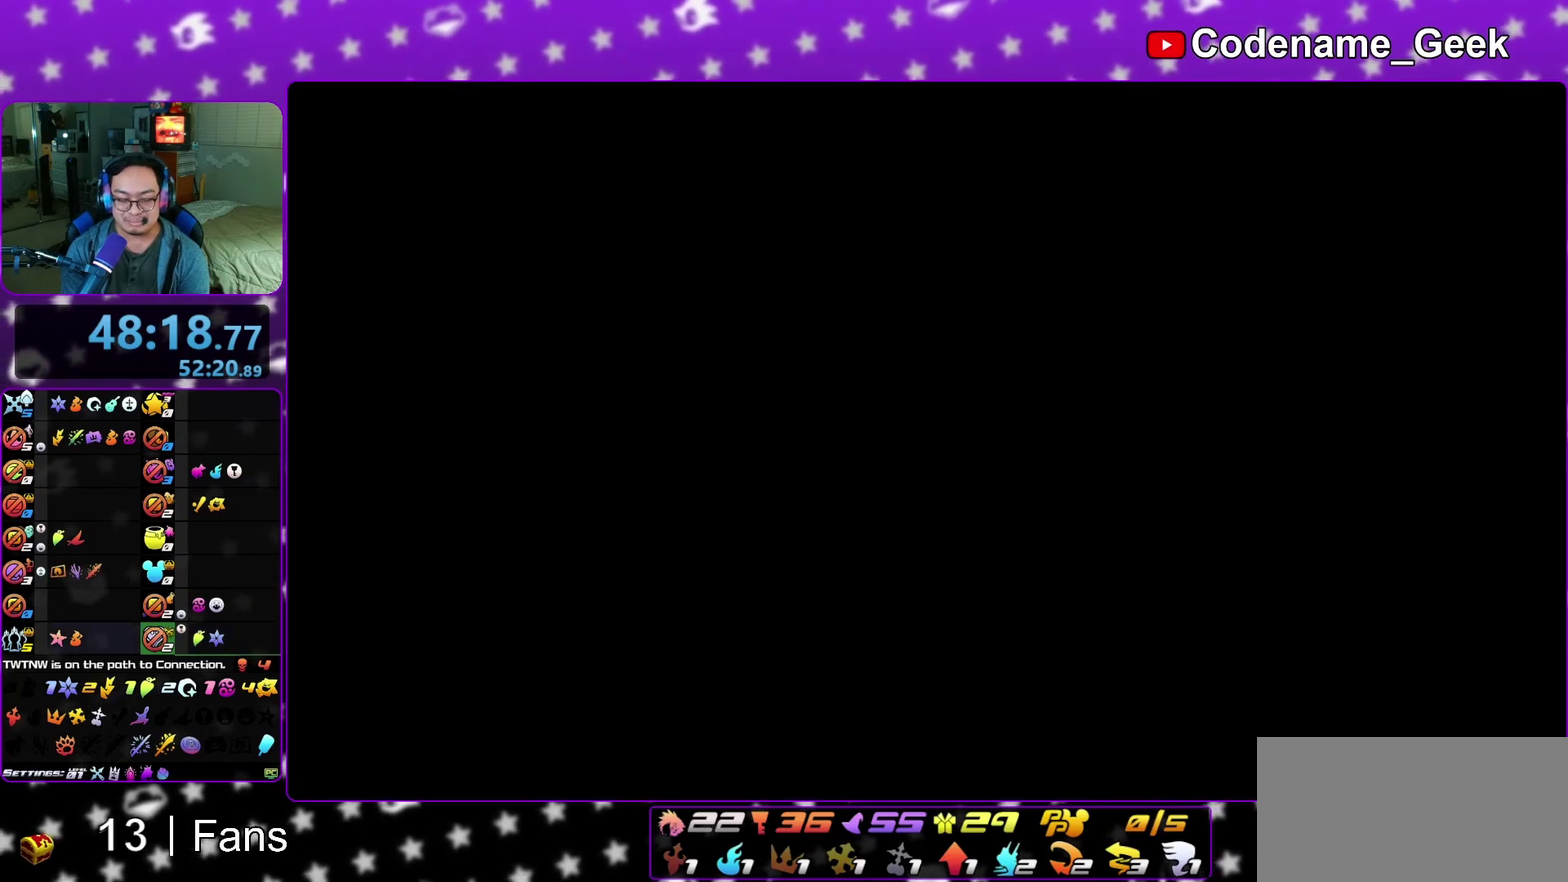
{"dt_ms": 300, "buttons": ["B"], "left_stick": "down", "right_stick": "center", "events": [[17, "left_stick", "down"], [67, "B", "up"], [83, "A", "down"], [117, "A", "up"], [267, "B", "down"]]}
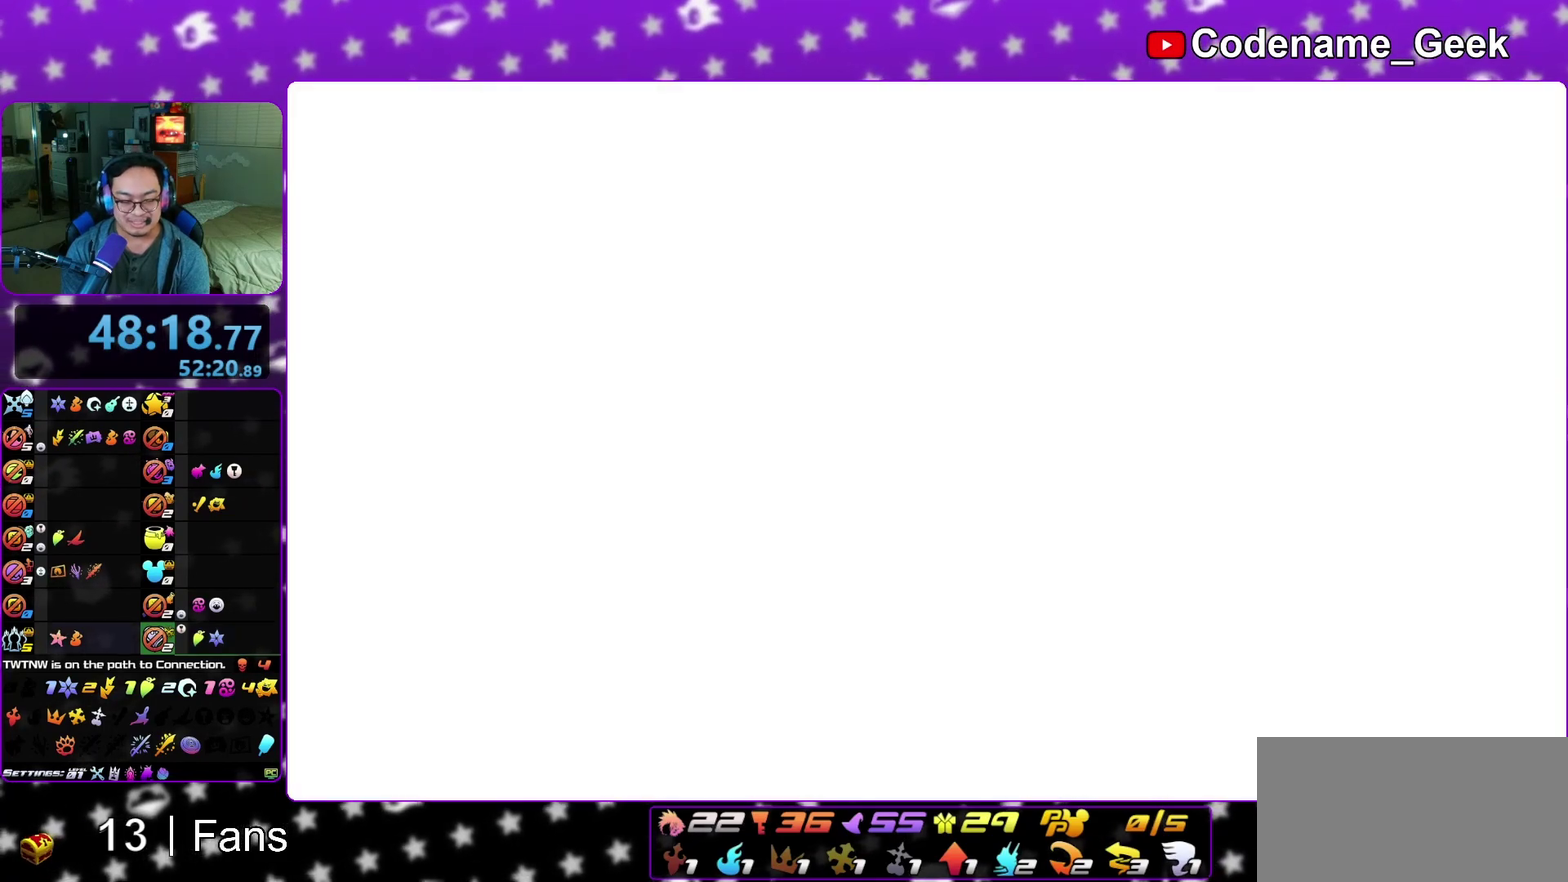
{"dt_ms": 700, "buttons": ["R1"], "left_stick": "down", "right_stick": "center"}
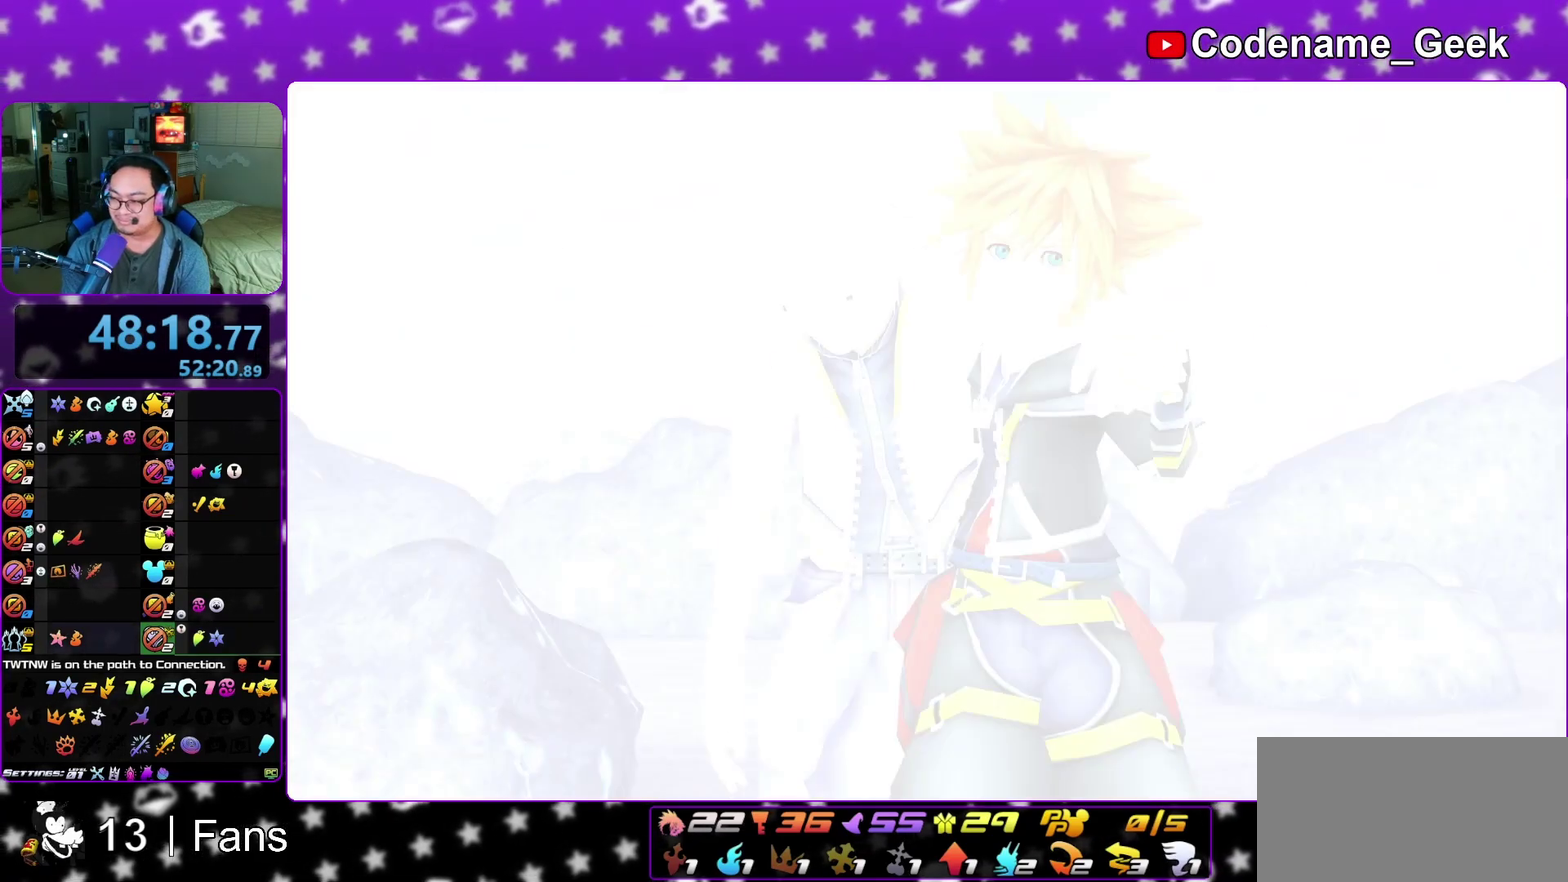
{"dt_ms": 300, "buttons": ["B"], "left_stick": "down", "right_stick": "center"}
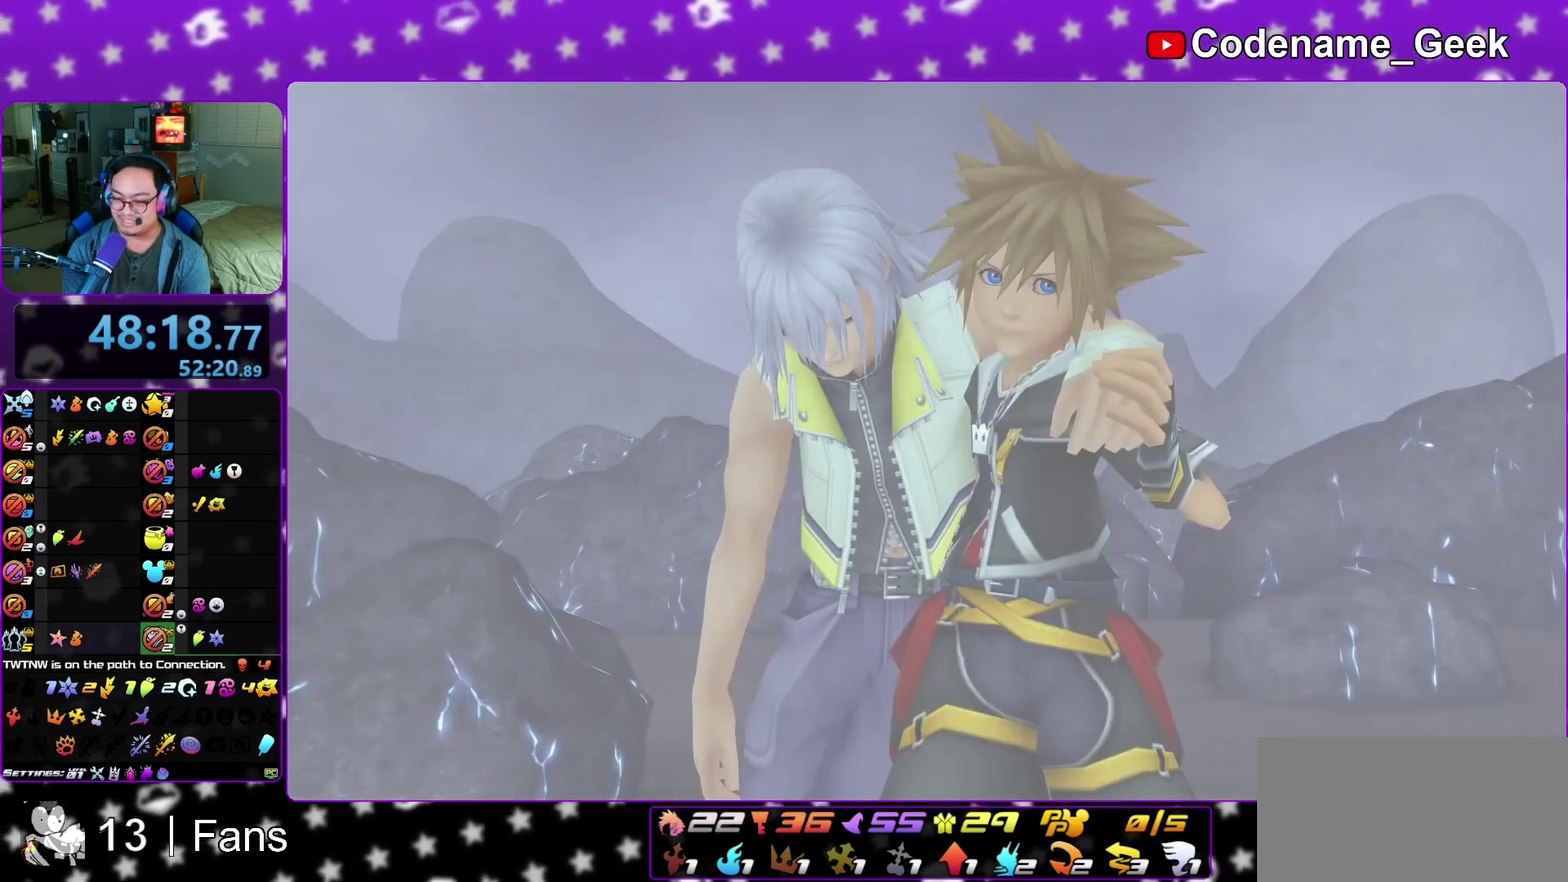
{"dt_ms": 900, "buttons": [], "left_stick": "down", "right_stick": "center", "events": [[83, "A", "down"], [83, "B", "up"], [150, "A", "up"], [167, "B", "down"], [250, "A", "down"], [250, "B", "up"], [283, "A", "up"], [317, "B", "down"], [417, "A", "down"], [417, "B", "up"], [433, "A", "up"], [433, "B", "down"], [567, "A", "down"], [600, "A", "up"], [683, "B", "up"]]}
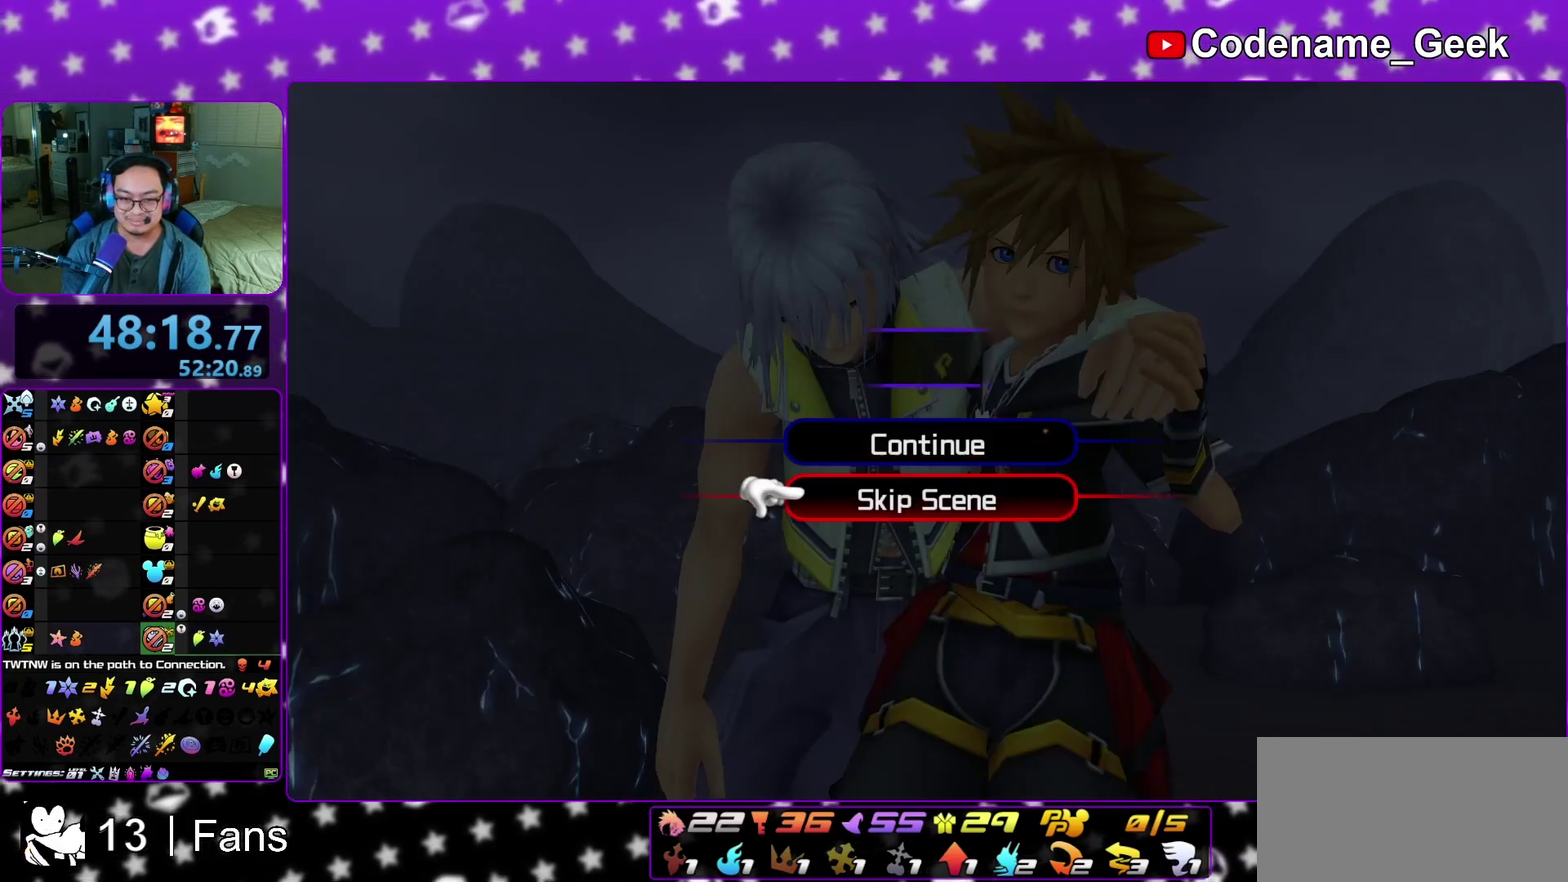
{"dt_ms": 300, "buttons": ["A"], "left_stick": "down", "right_stick": "center", "events": [[100, "A", "down"], [167, "B", "down"], [233, "B", "up"]]}
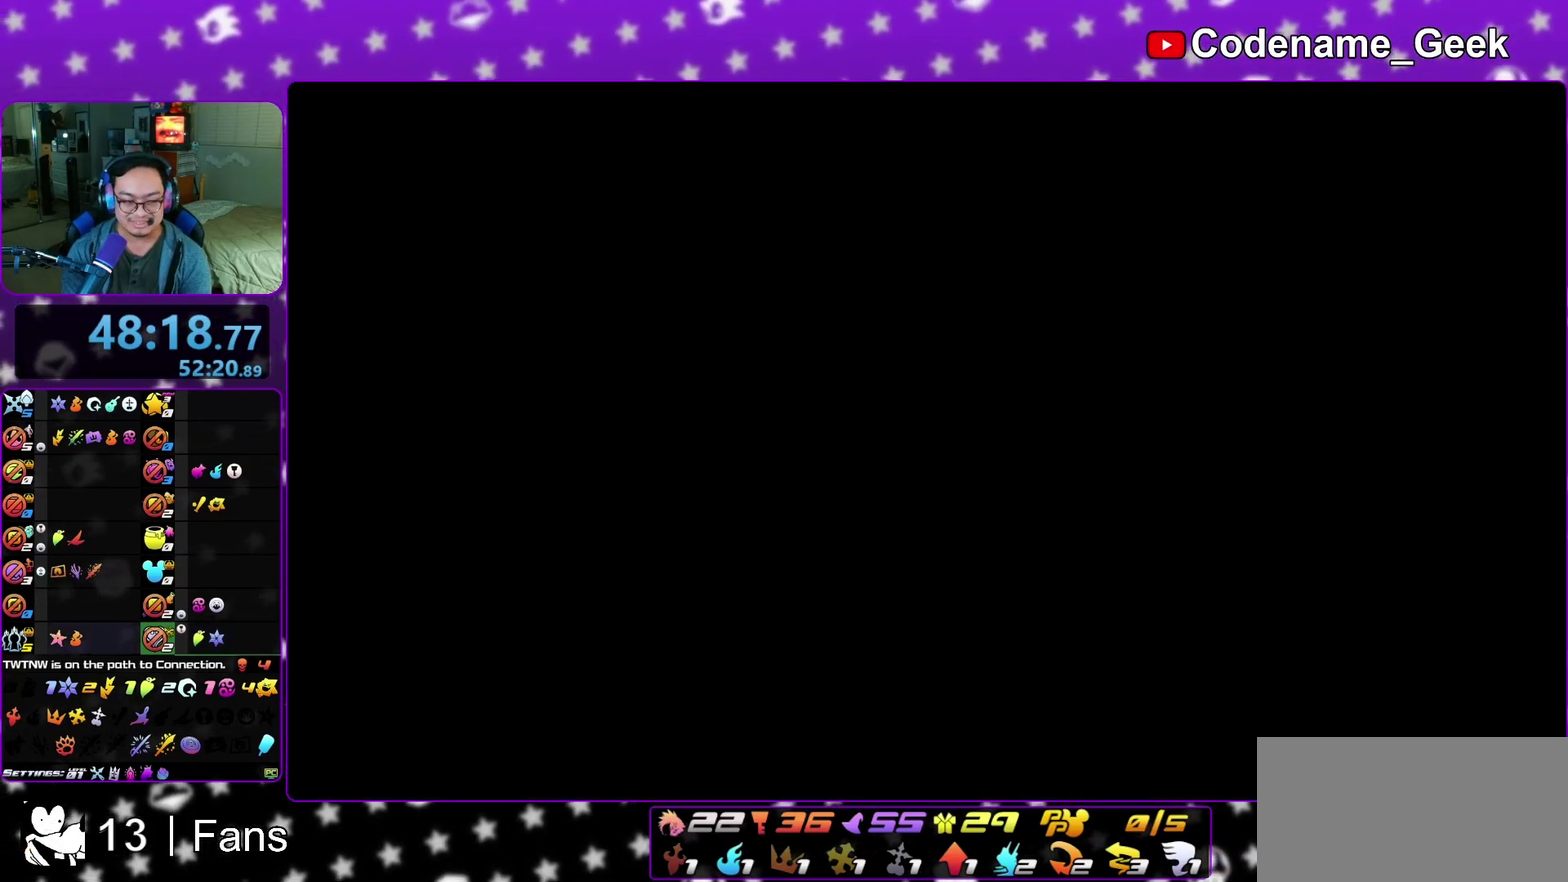
{"dt_ms": 600, "buttons": ["A"], "left_stick": "center", "right_stick": "center", "events": [[33, "A", "up"], [33, "B", "down"], [33, "left_stick", "center"], [117, "A", "down"], [150, "B", "up"], [450, "B", "down"], [517, "B", "up"]]}
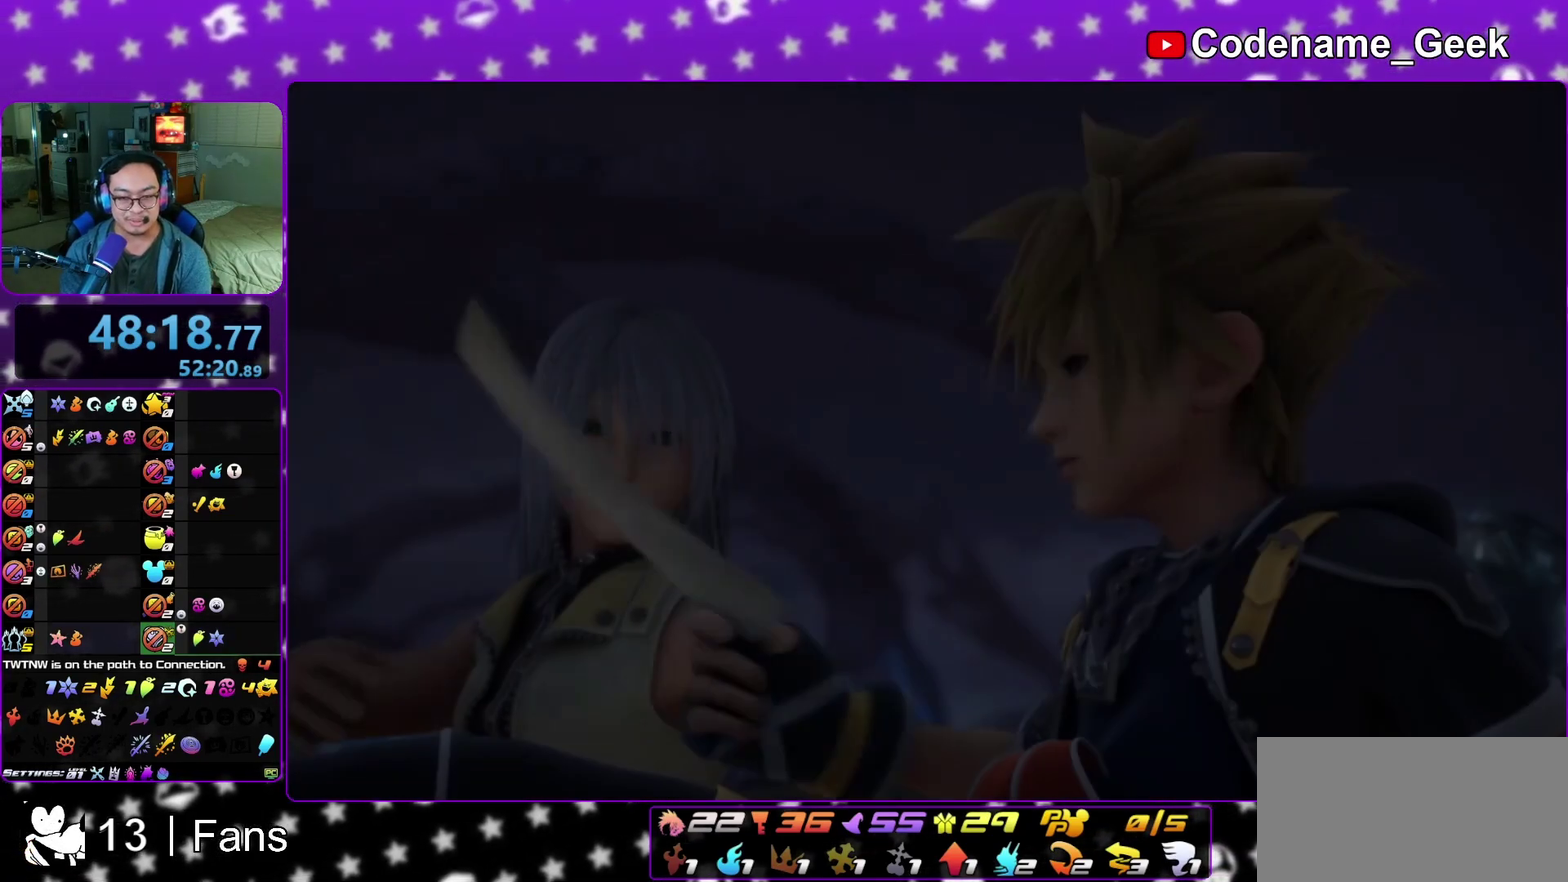
{"dt_ms": 400, "buttons": ["A"], "left_stick": "down", "right_stick": "center", "events": [[17, "B", "down"], [83, "B", "up"], [167, "B", "down"], [217, "left_stick", "down"], [367, "B", "up"]]}
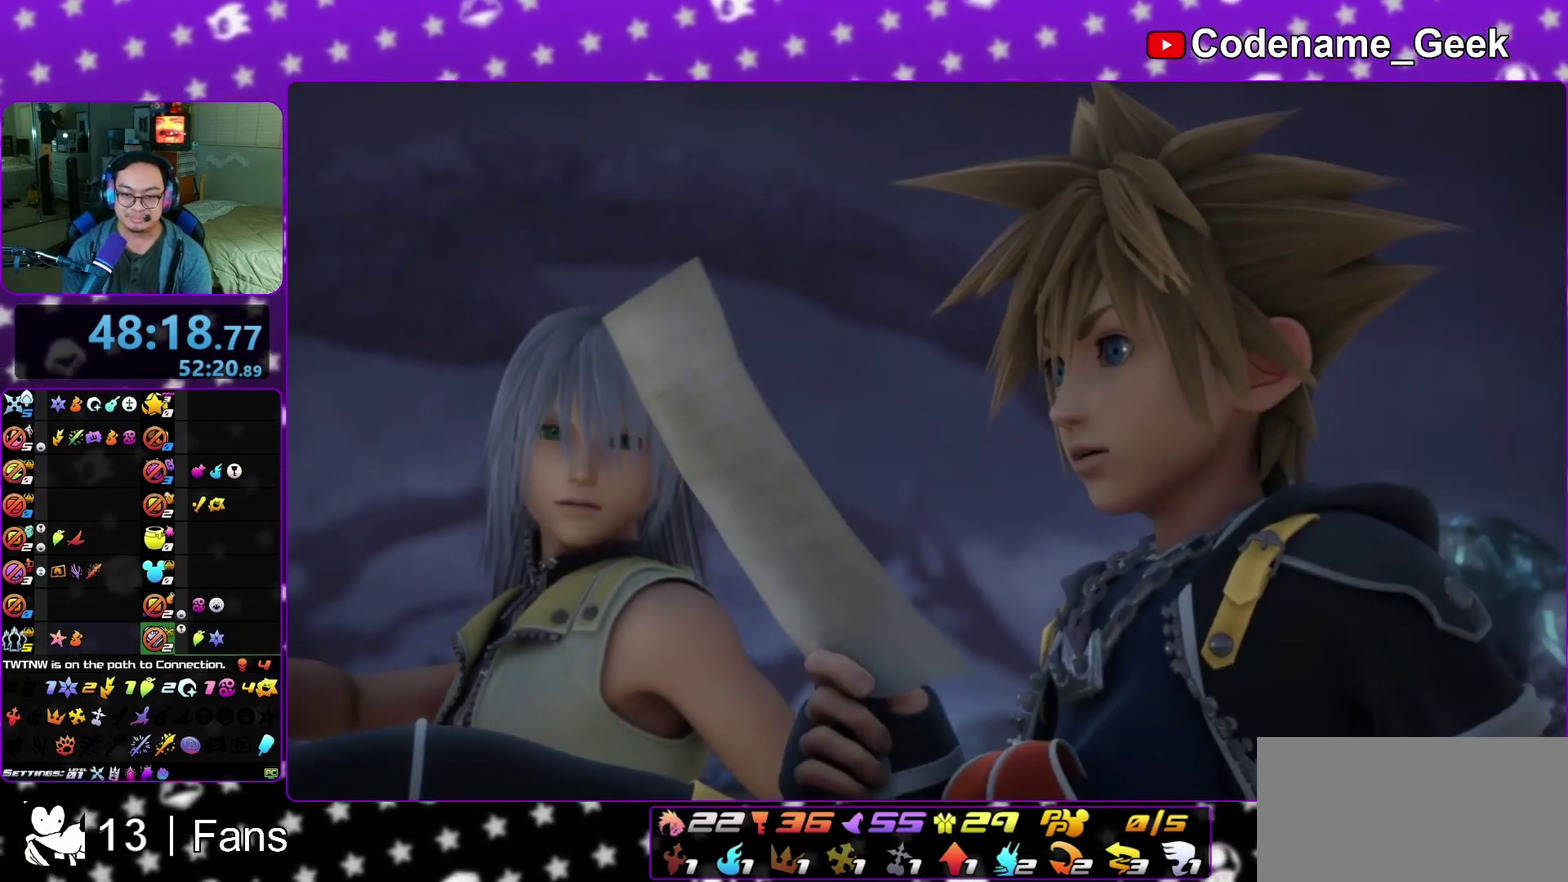
{"dt_ms": 600, "buttons": [], "left_stick": "down", "right_stick": "center", "events": [[183, "A", "up"], [200, "B", "down"], [233, "A", "down"], [250, "B", "up"], [467, "B", "down"], [483, "A", "up"], [550, "B", "up"]]}
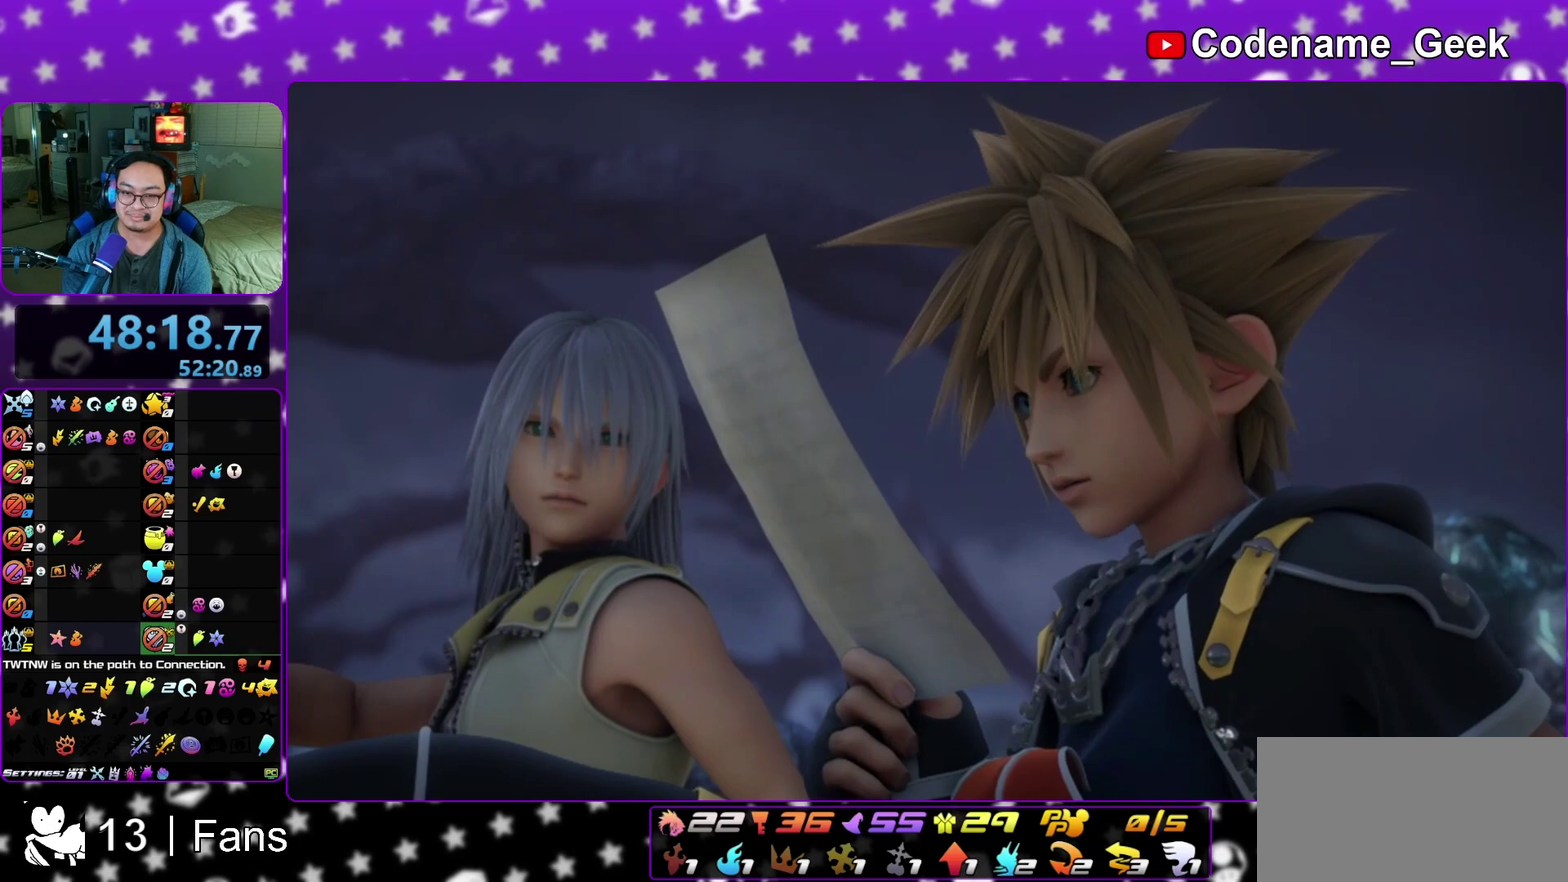
{"dt_ms": 400, "buttons": ["A"], "left_stick": "down", "right_stick": "center", "events": [[267, "A", "down"], [350, "B", "down"], [400, "B", "up"]]}
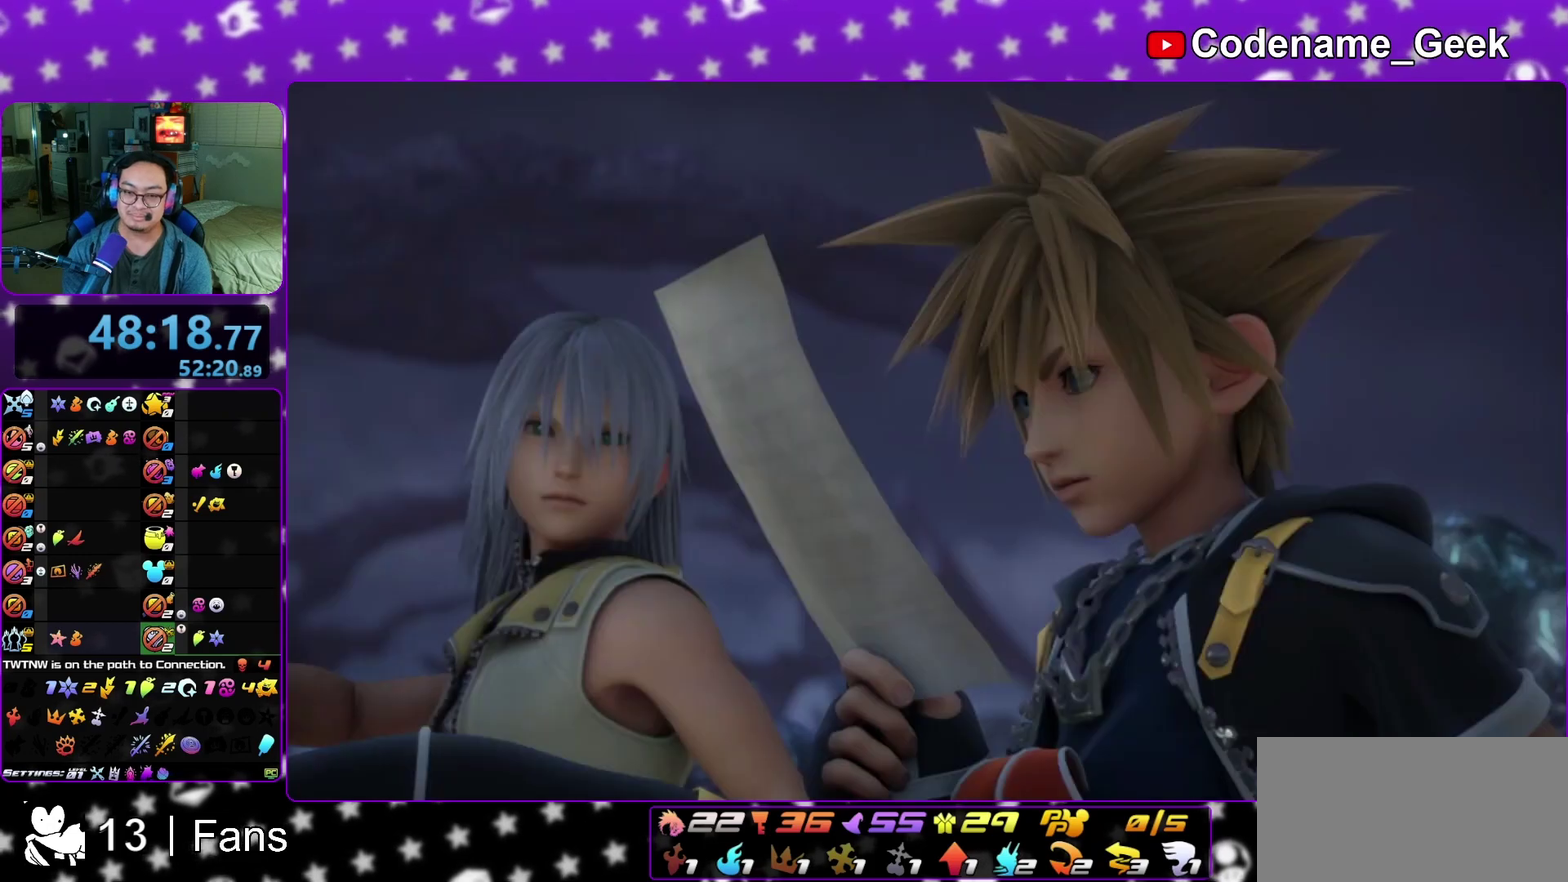
{"dt_ms": 700, "buttons": [], "left_stick": "center", "right_stick": "center", "events": [[83, "B", "down"], [83, "left_stick", "down-left"], [167, "B", "up"], [217, "B", "down"], [300, "B", "up"], [367, "B", "down"], [417, "B", "up"], [650, "A", "up"], [667, "left_stick", "center"]]}
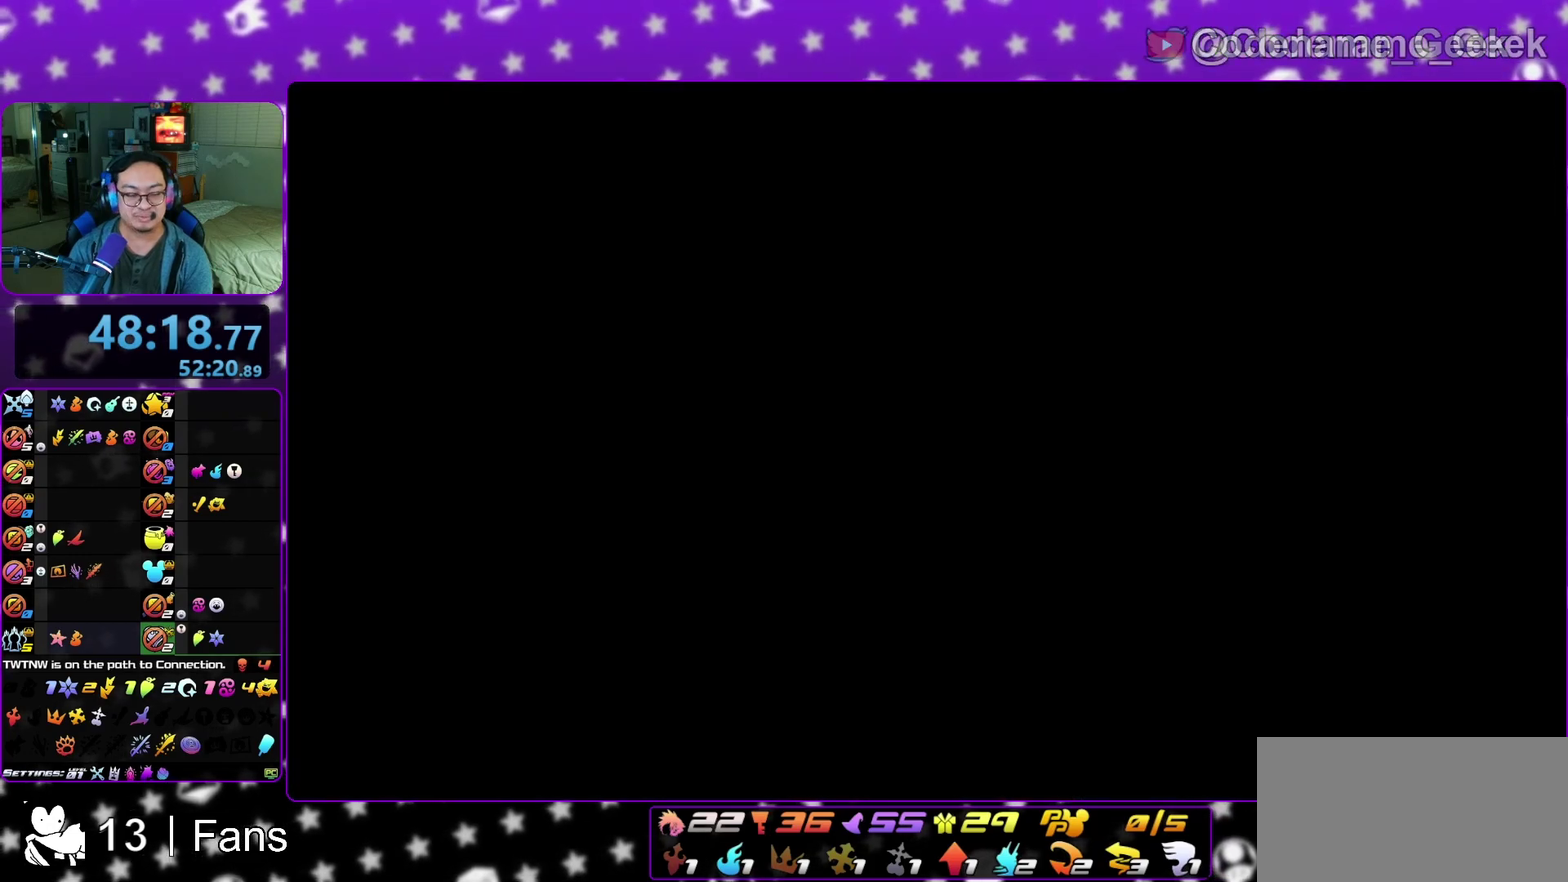
{"dt_ms": 300, "buttons": ["A"], "left_stick": "center", "right_stick": "center", "events": [[50, "A", "down"], [233, "B", "down"], [300, "B", "up"]]}
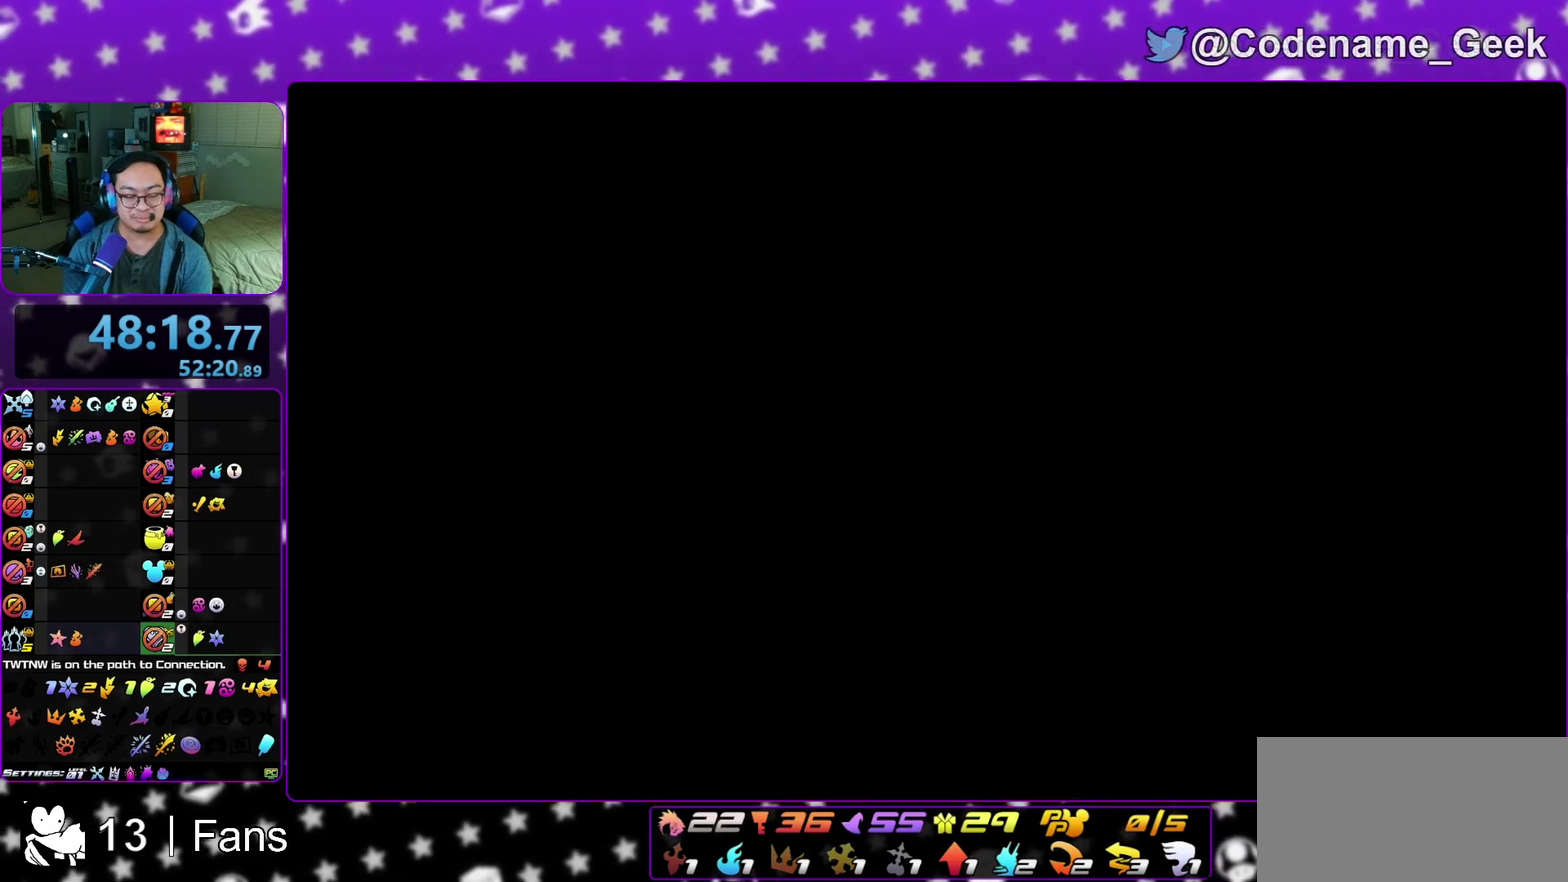
{"dt_ms": 500, "buttons": ["A"], "left_stick": "center", "right_stick": "center", "events": [[117, "B", "down"], [200, "B", "up"], [267, "A", "up"], [267, "B", "down"], [350, "A", "down"], [350, "B", "up"]]}
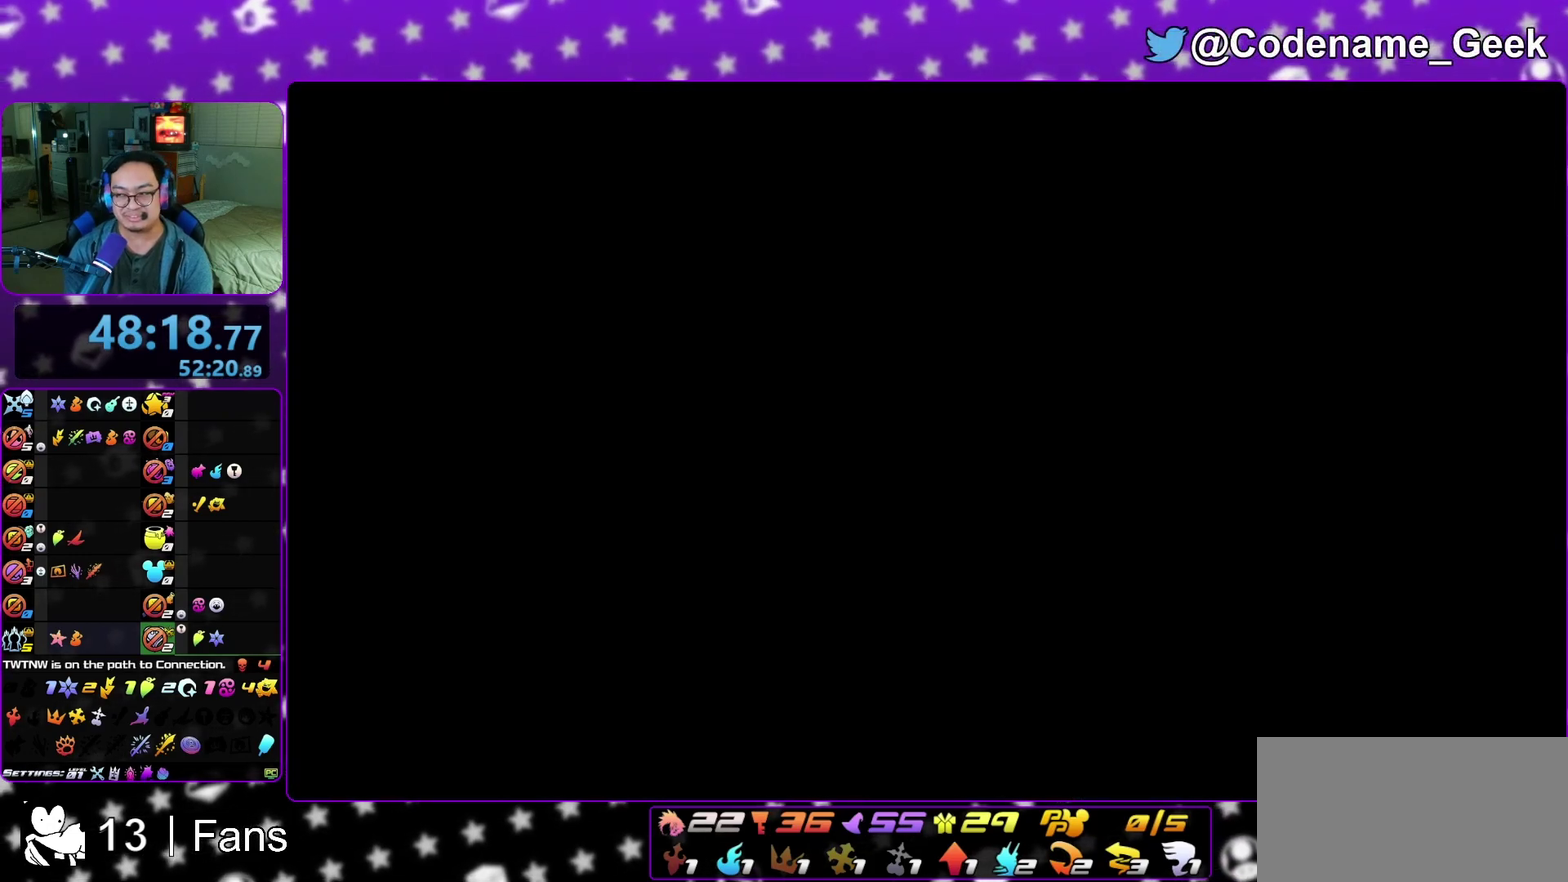
{"dt_ms": 400, "buttons": ["B"], "left_stick": "center", "right_stick": "center", "events": [[50, "A", "up"], [50, "B", "down"], [133, "B", "up"], [150, "A", "down"], [317, "A", "up"], [350, "B", "down"]]}
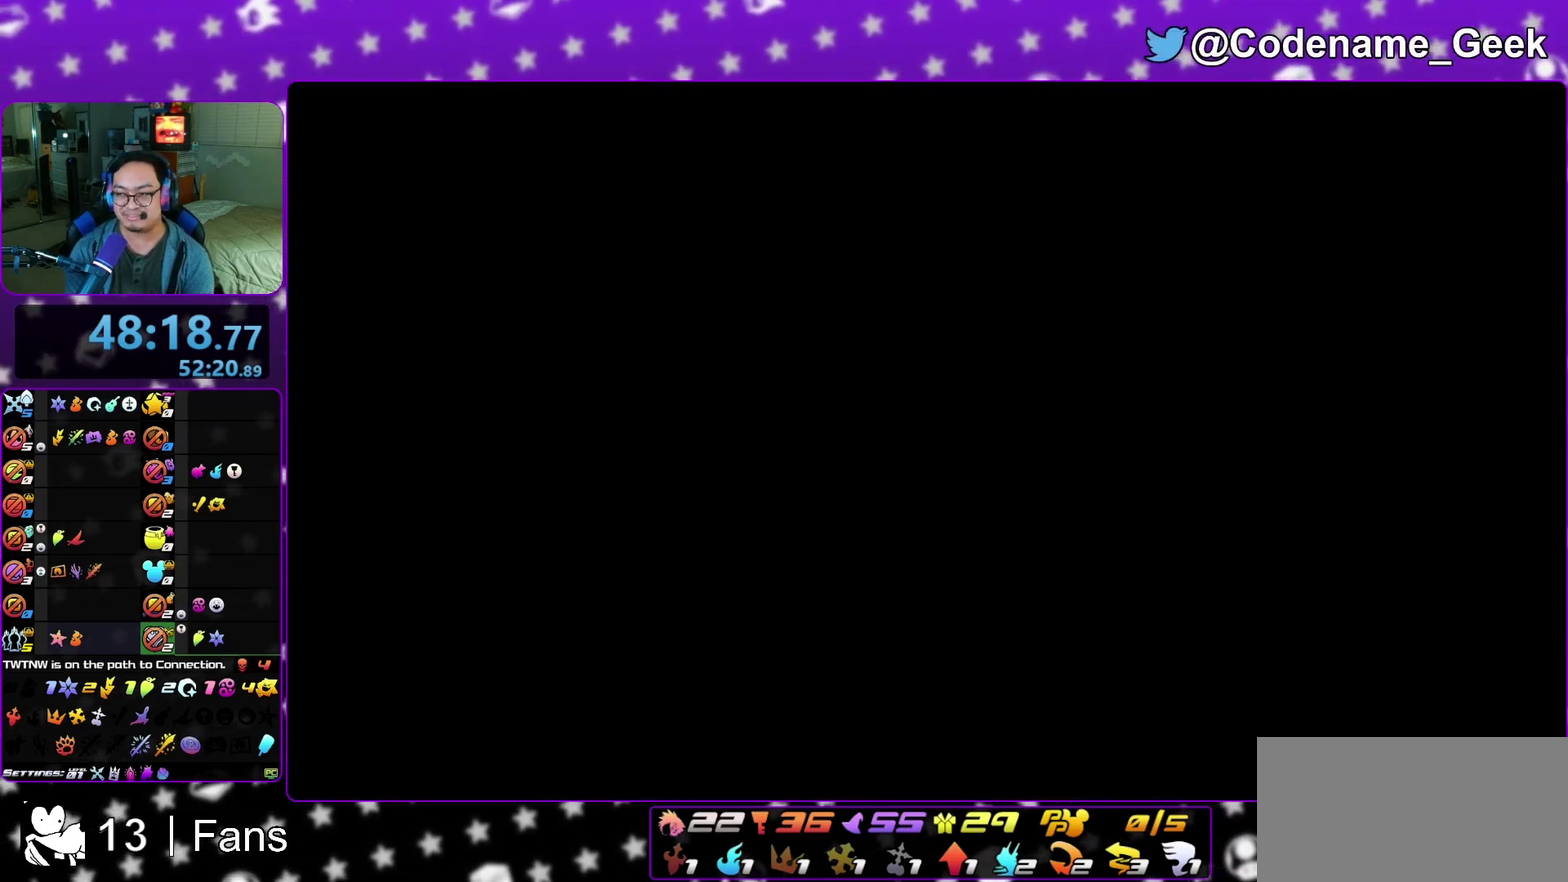
{"dt_ms": 600, "buttons": [], "left_stick": "center", "right_stick": "center", "events": [[17, "B", "up"], [50, "A", "down"], [250, "A", "up"], [350, "A", "down"], [433, "A", "up"]]}
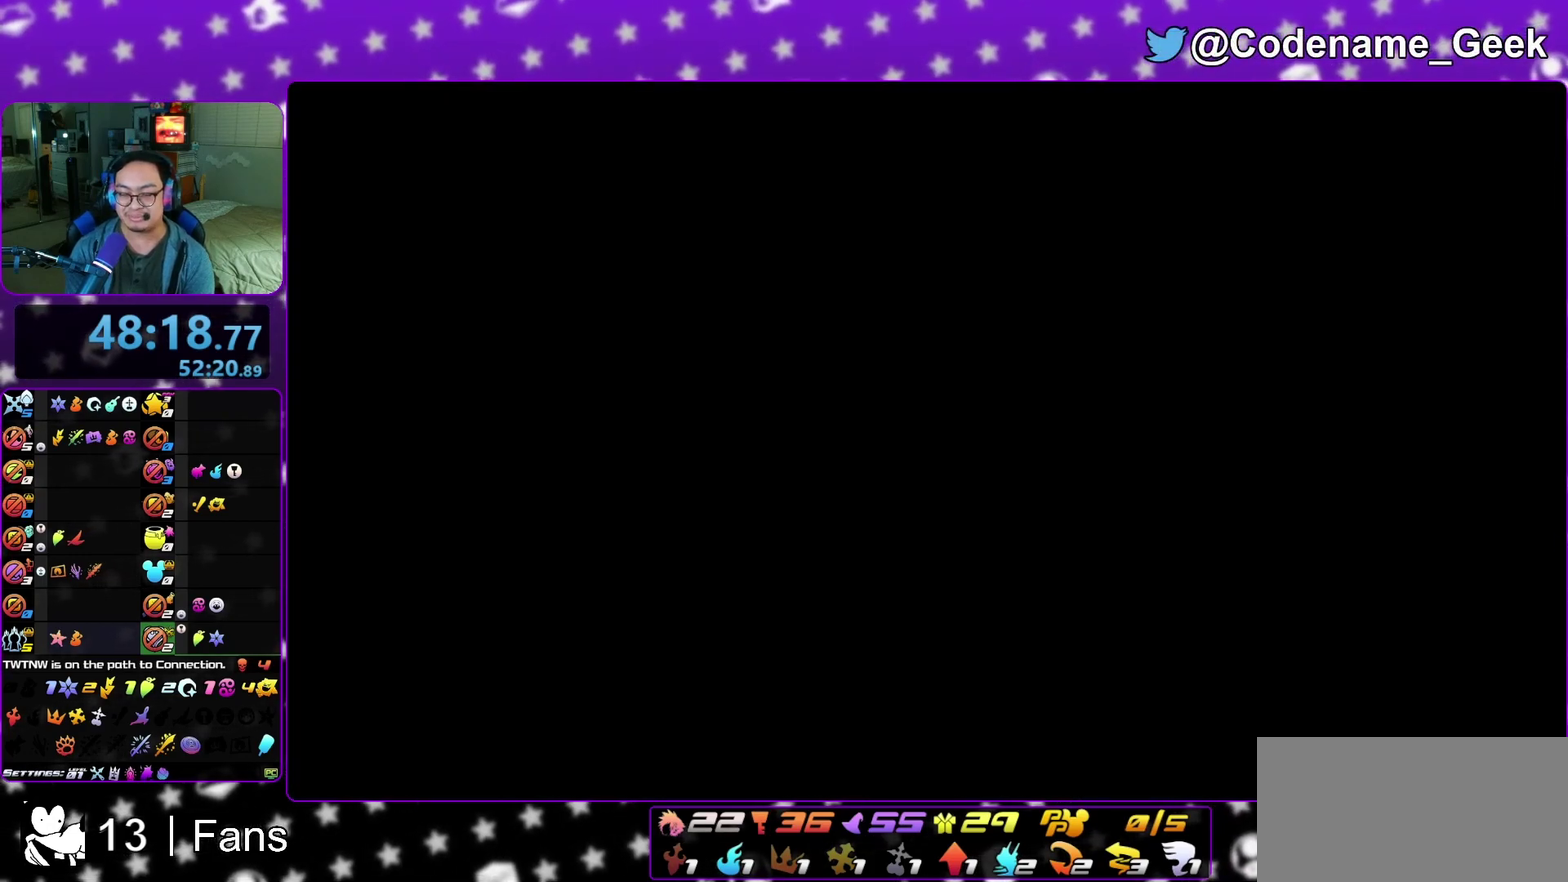
{"dt_ms": 600, "buttons": ["A"], "left_stick": "center", "right_stick": "center", "events": [[67, "A", "down"], [150, "A", "up"], [200, "A", "down"], [300, "A", "up"], [367, "A", "down"]]}
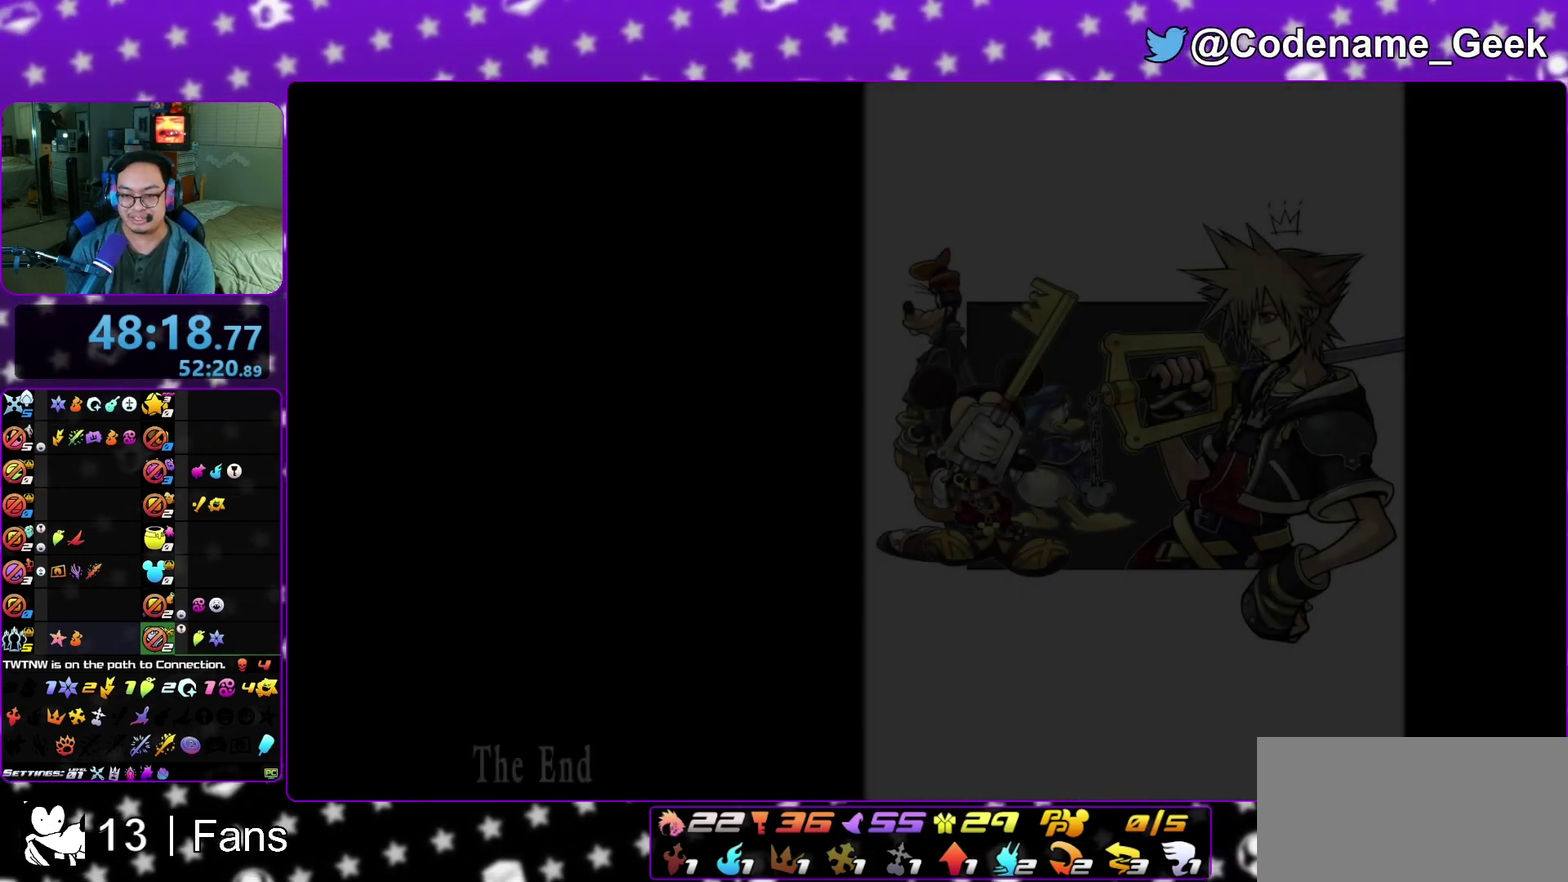
{"dt_ms": 400, "buttons": ["A"], "left_stick": "down", "right_stick": "center", "events": [[67, "left_stick", "down"], [167, "A", "up"], [200, "B", "down"], [267, "B", "up"], [283, "A", "down"]]}
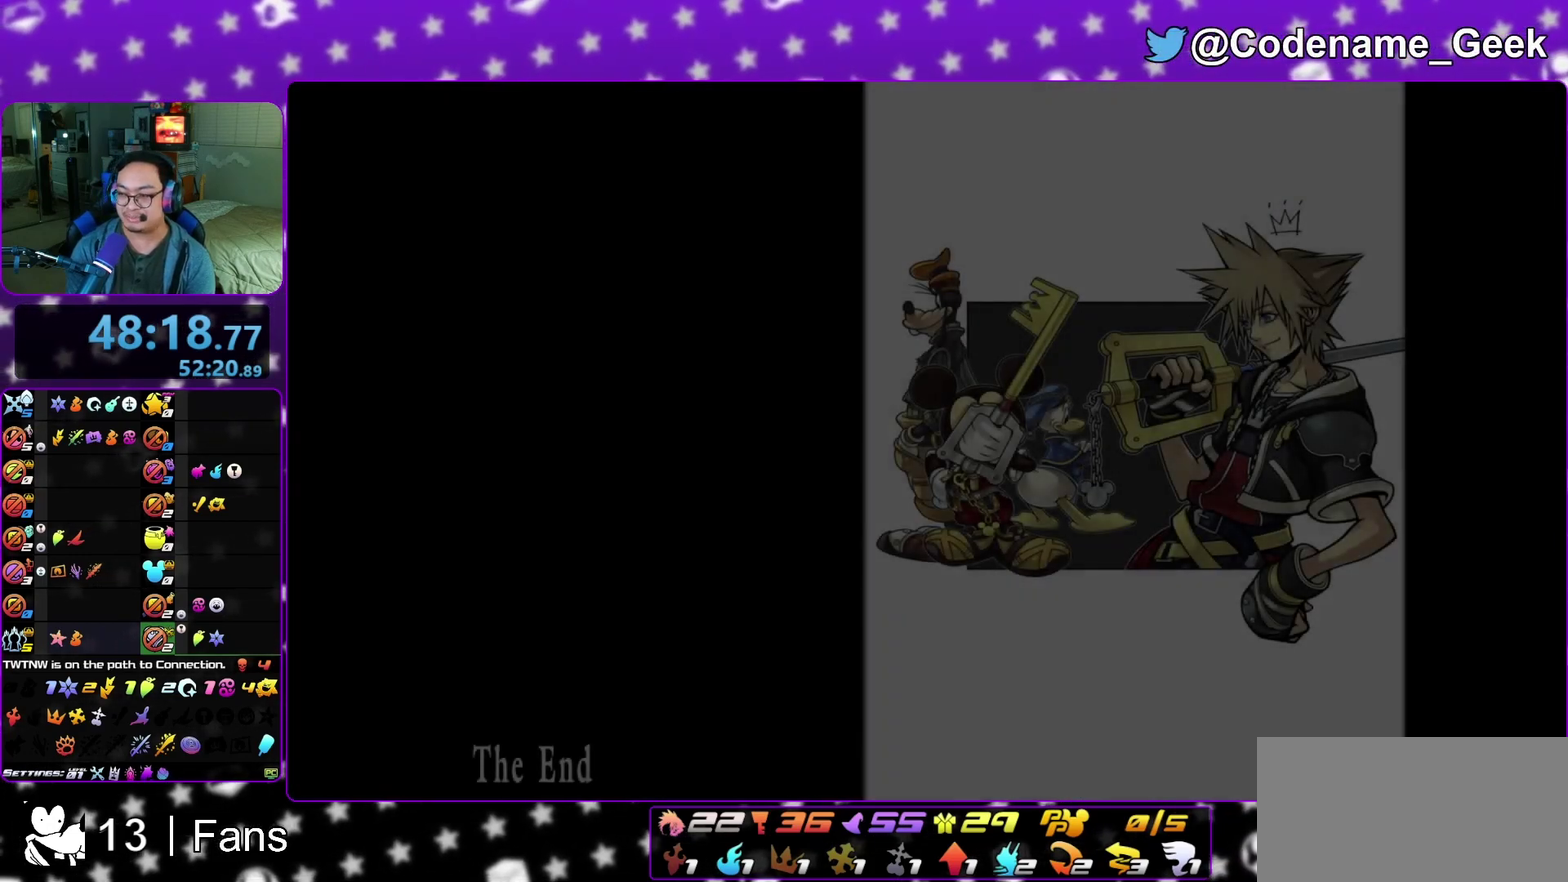
{"dt_ms": 700, "buttons": ["A"], "left_stick": "down", "right_stick": "center", "events": [[33, "A", "up"], [33, "B", "down"], [117, "B", "up"], [150, "A", "down"], [300, "A", "up"], [300, "B", "down"], [367, "A", "down"], [367, "B", "up"], [567, "A", "up"], [583, "B", "down"], [667, "A", "down"], [667, "B", "up"]]}
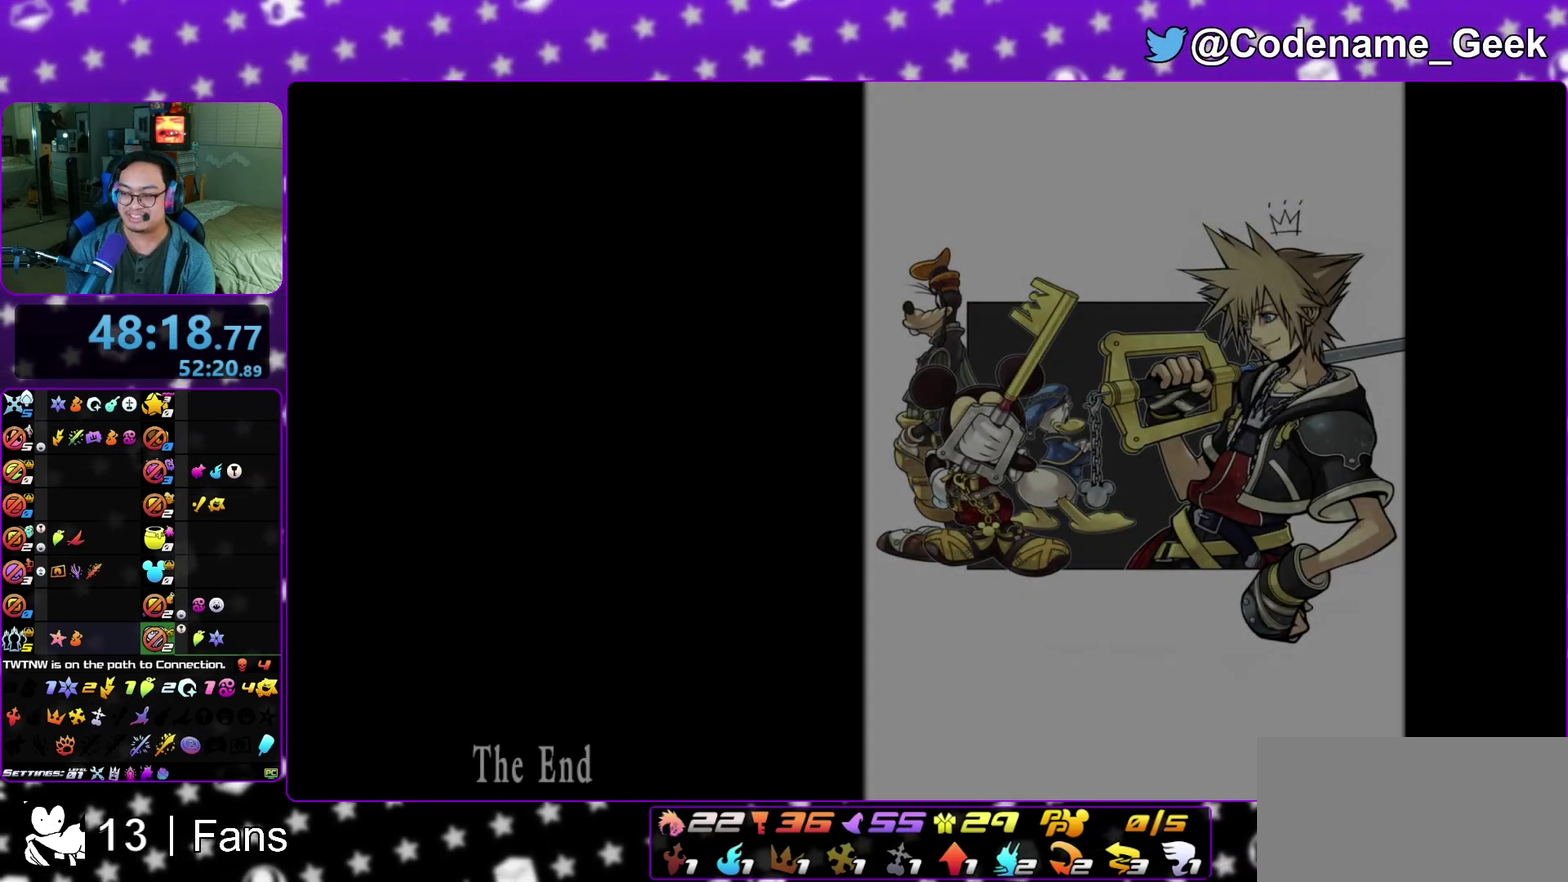
{"dt_ms": 300, "buttons": ["A"], "left_stick": "down", "right_stick": "center", "events": [[17, "B", "down"], [33, "A", "up"], [117, "A", "down"], [117, "B", "up"]]}
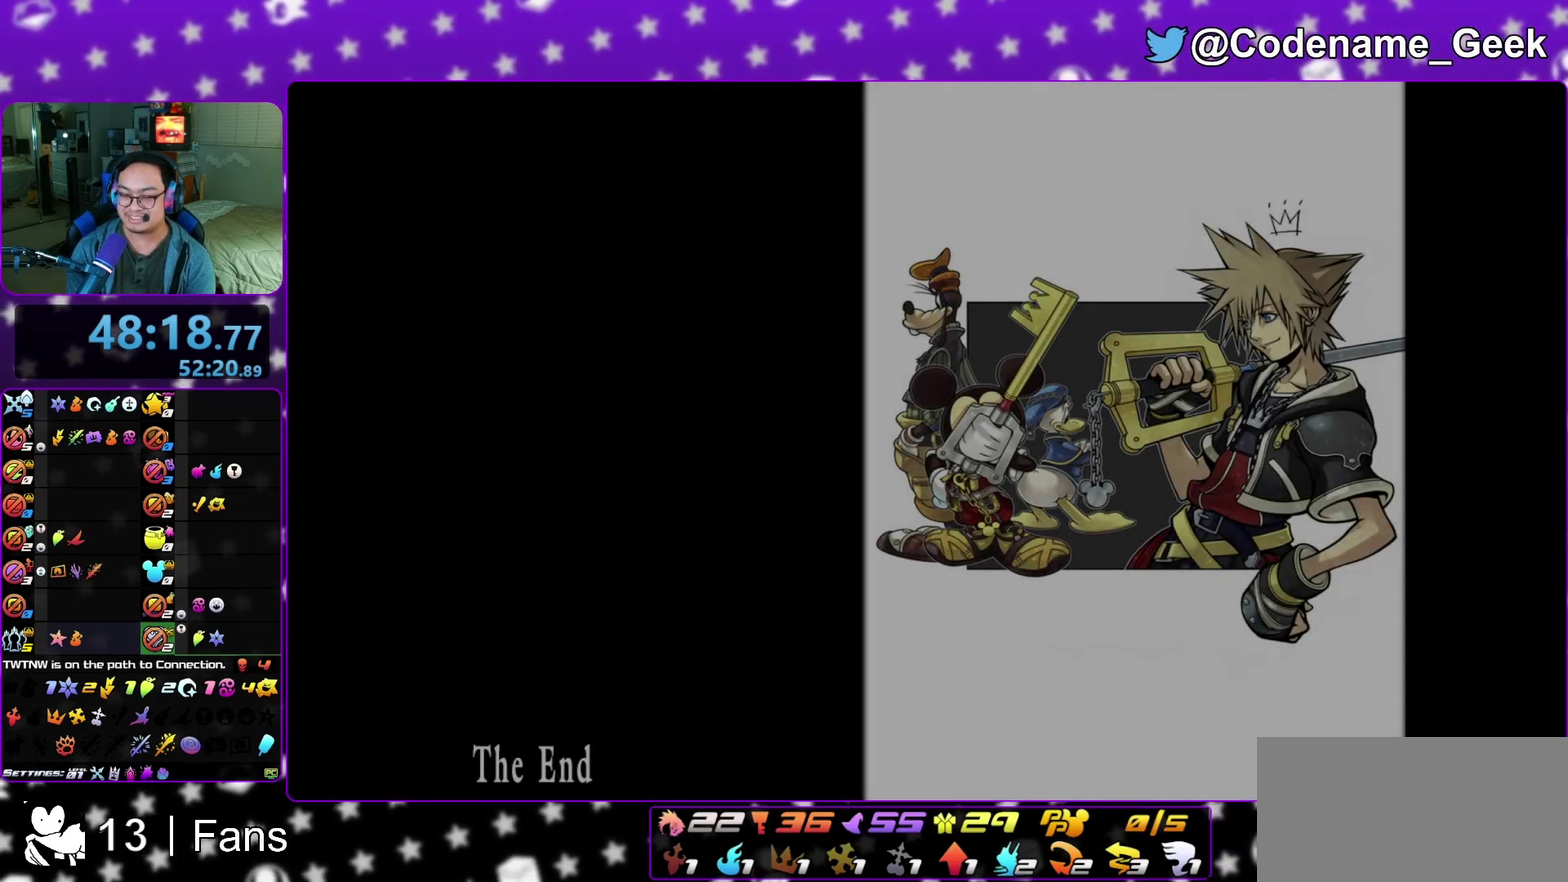
{"dt_ms": 500, "buttons": [], "left_stick": "down", "right_stick": "center", "events": [[17, "A", "up"], [17, "B", "down"], [100, "A", "down"], [100, "B", "up"], [200, "A", "up"], [283, "A", "down"], [333, "A", "up"], [400, "A", "down"], [483, "A", "up"]]}
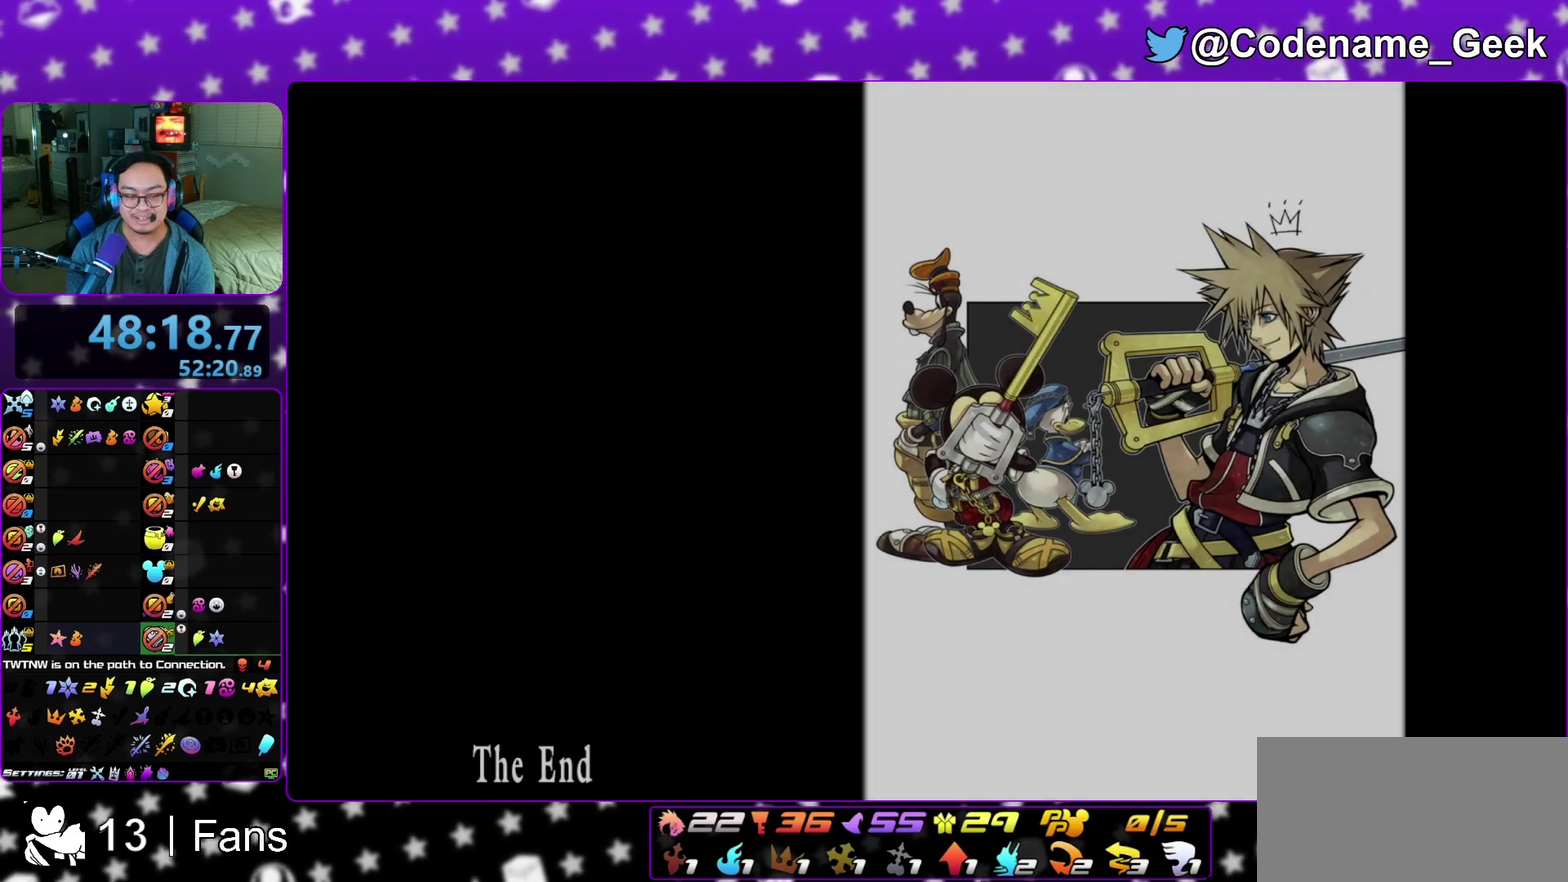
{"dt_ms": 400, "buttons": [], "left_stick": "down", "right_stick": "center", "events": [[50, "A", "down"], [133, "A", "up"], [317, "B", "down"], [383, "B", "up"]]}
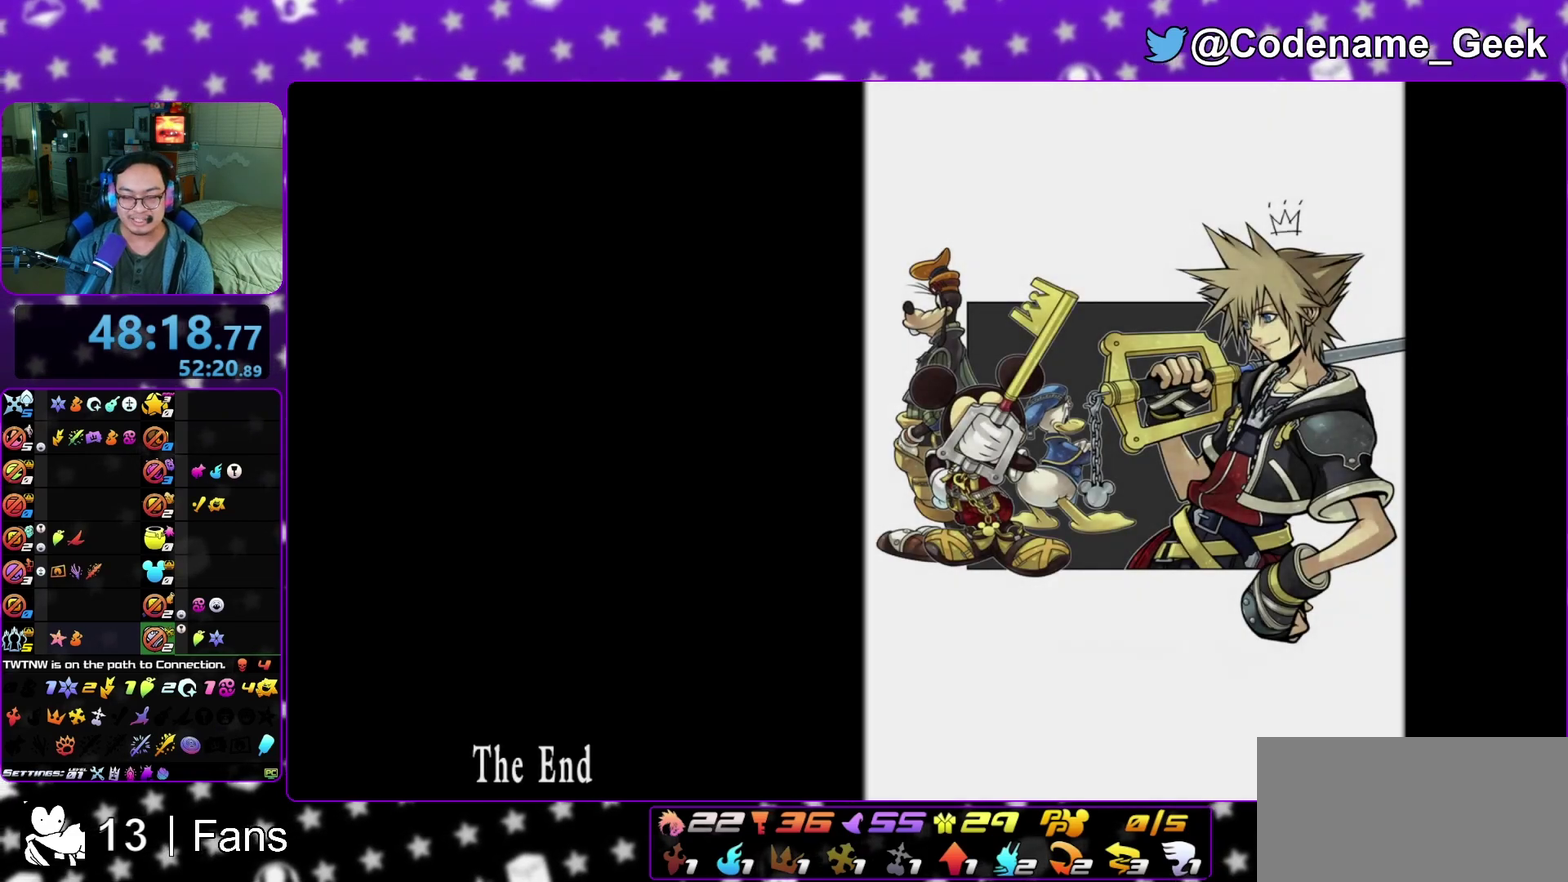
{"dt_ms": 800, "buttons": [], "left_stick": "down", "right_stick": "center", "events": [[67, "B", "down"], [117, "B", "up"], [133, "A", "down"], [183, "A", "up"], [217, "B", "down"], [267, "B", "up"], [283, "A", "down"], [367, "A", "up"], [383, "B", "down"], [433, "B", "up"], [500, "B", "down"], [600, "A", "down"], [600, "B", "up"], [650, "A", "up"], [650, "B", "down"], [750, "A", "down"], [750, "B", "up"], [800, "A", "up"]]}
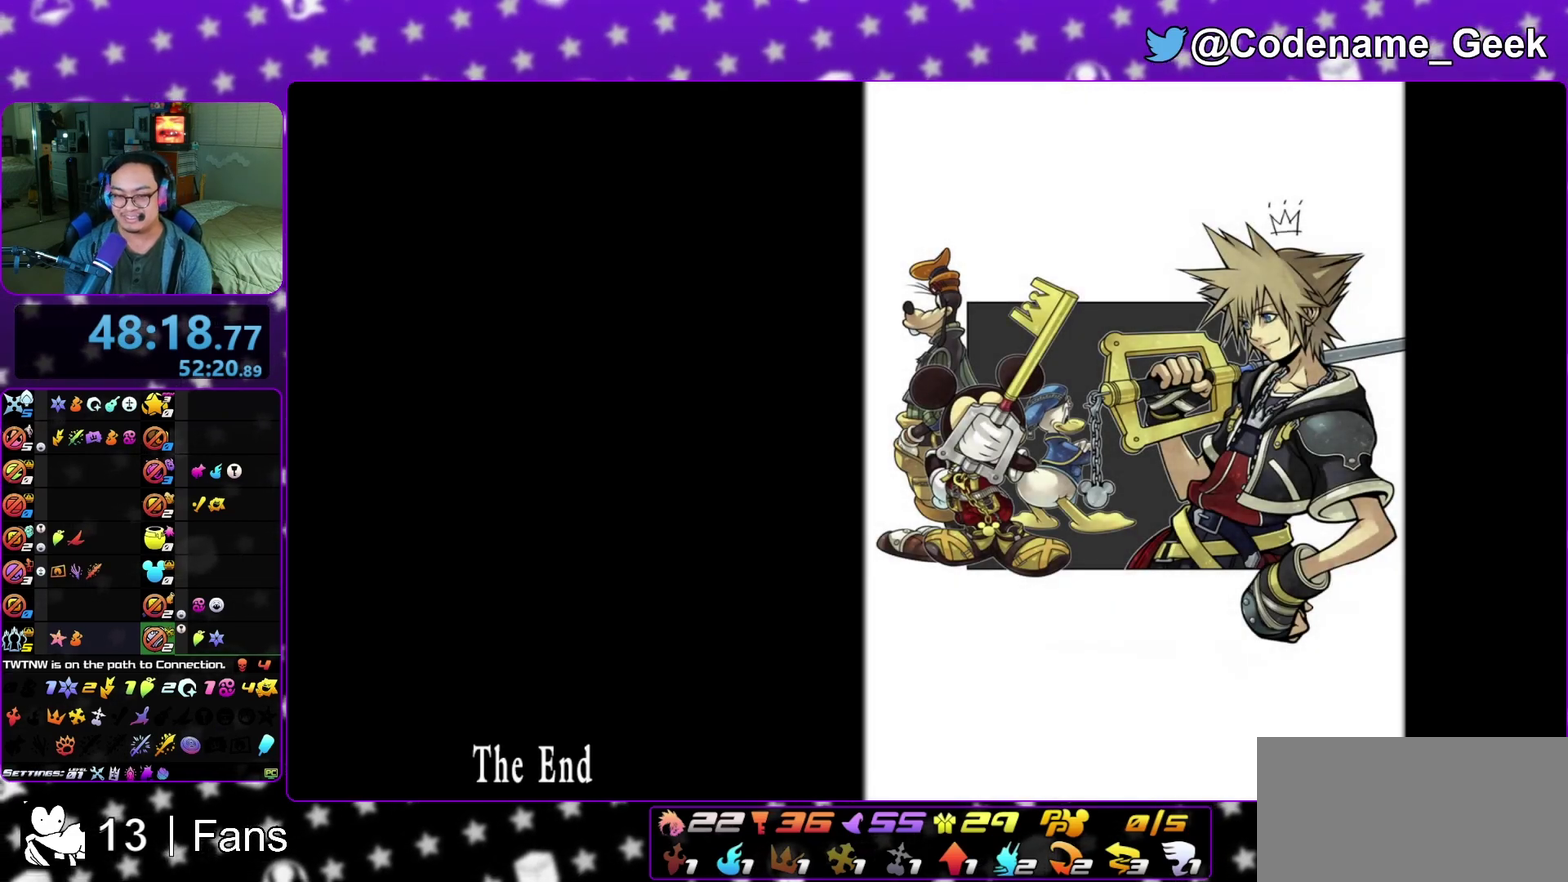
{"dt_ms": 300, "buttons": ["B"], "left_stick": "down", "right_stick": "center", "events": [[233, "A", "down"], [300, "A", "up"], [300, "B", "down"]]}
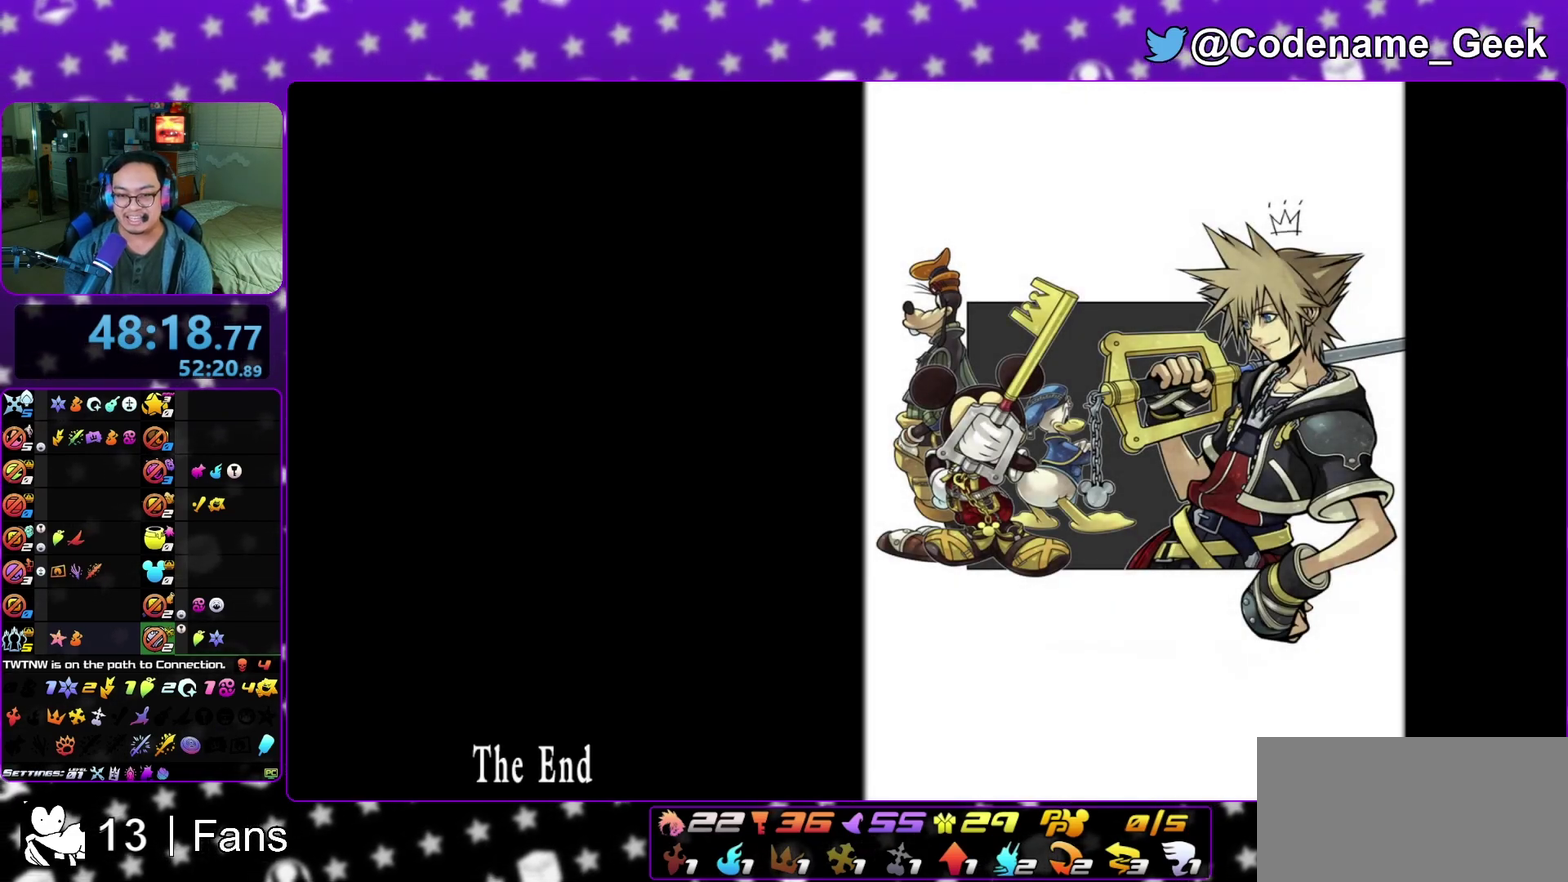
{"dt_ms": 500, "buttons": ["B"], "left_stick": "center", "right_stick": "center", "events": [[67, "A", "down"], [67, "B", "up"], [167, "A", "up"], [183, "B", "down"], [183, "left_stick", "center"], [233, "B", "up"], [250, "A", "down"], [300, "A", "up"], [350, "B", "down"], [400, "A", "down"], [400, "B", "up"], [483, "B", "down"], [500, "A", "up"]]}
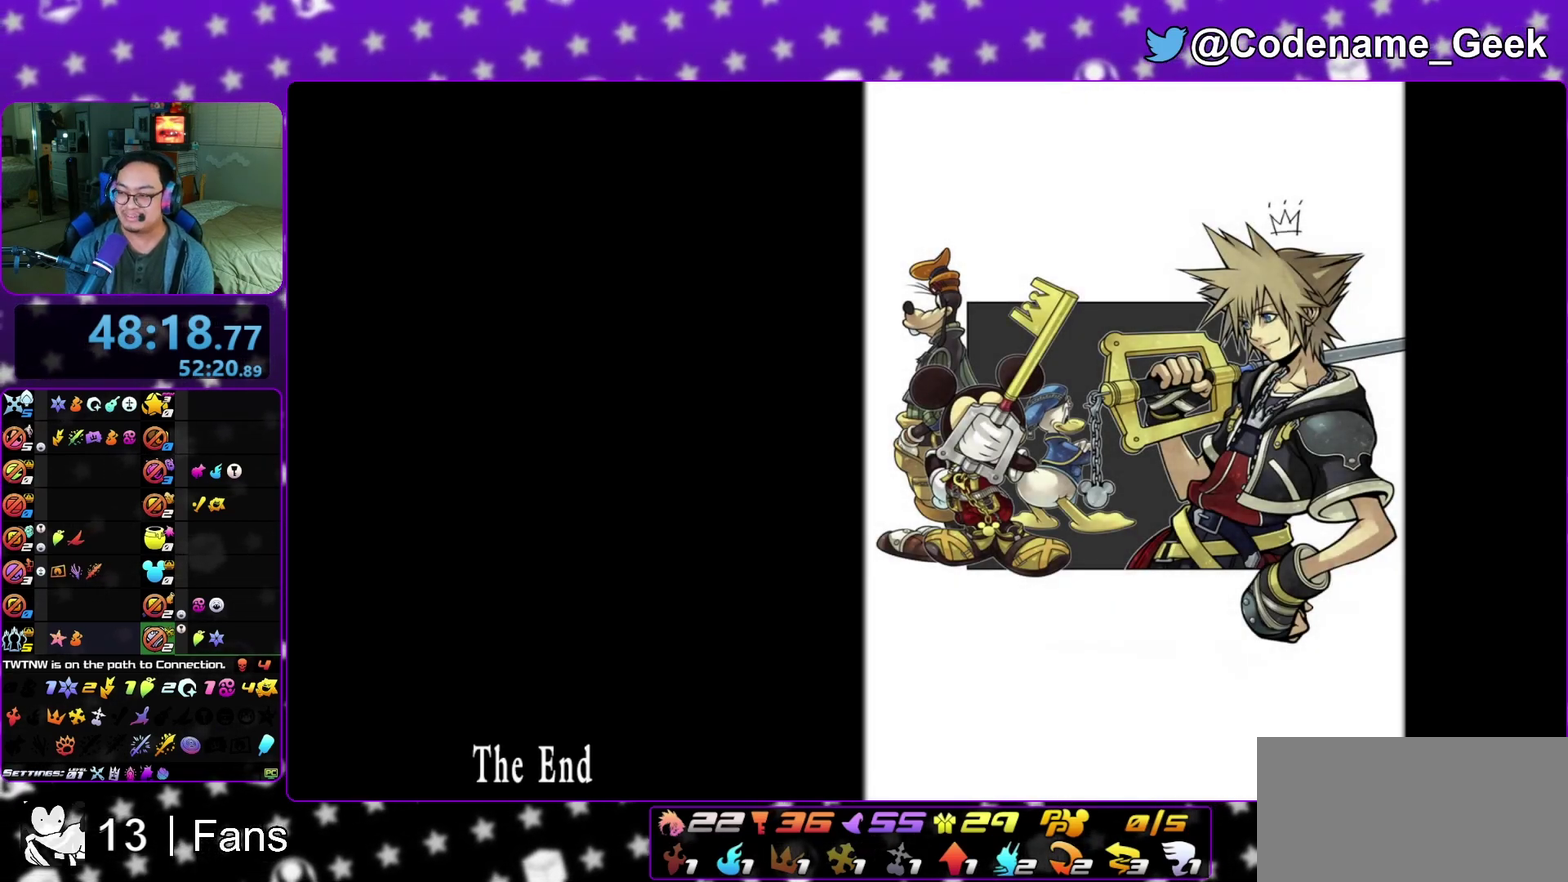
{"dt_ms": 500, "buttons": ["B"], "left_stick": "center", "right_stick": "center", "events": [[33, "A", "down"], [67, "B", "up"], [133, "A", "up"], [133, "B", "down"], [233, "A", "down"], [233, "B", "up"], [283, "A", "up"], [367, "A", "down"], [450, "A", "up"], [467, "B", "down"]]}
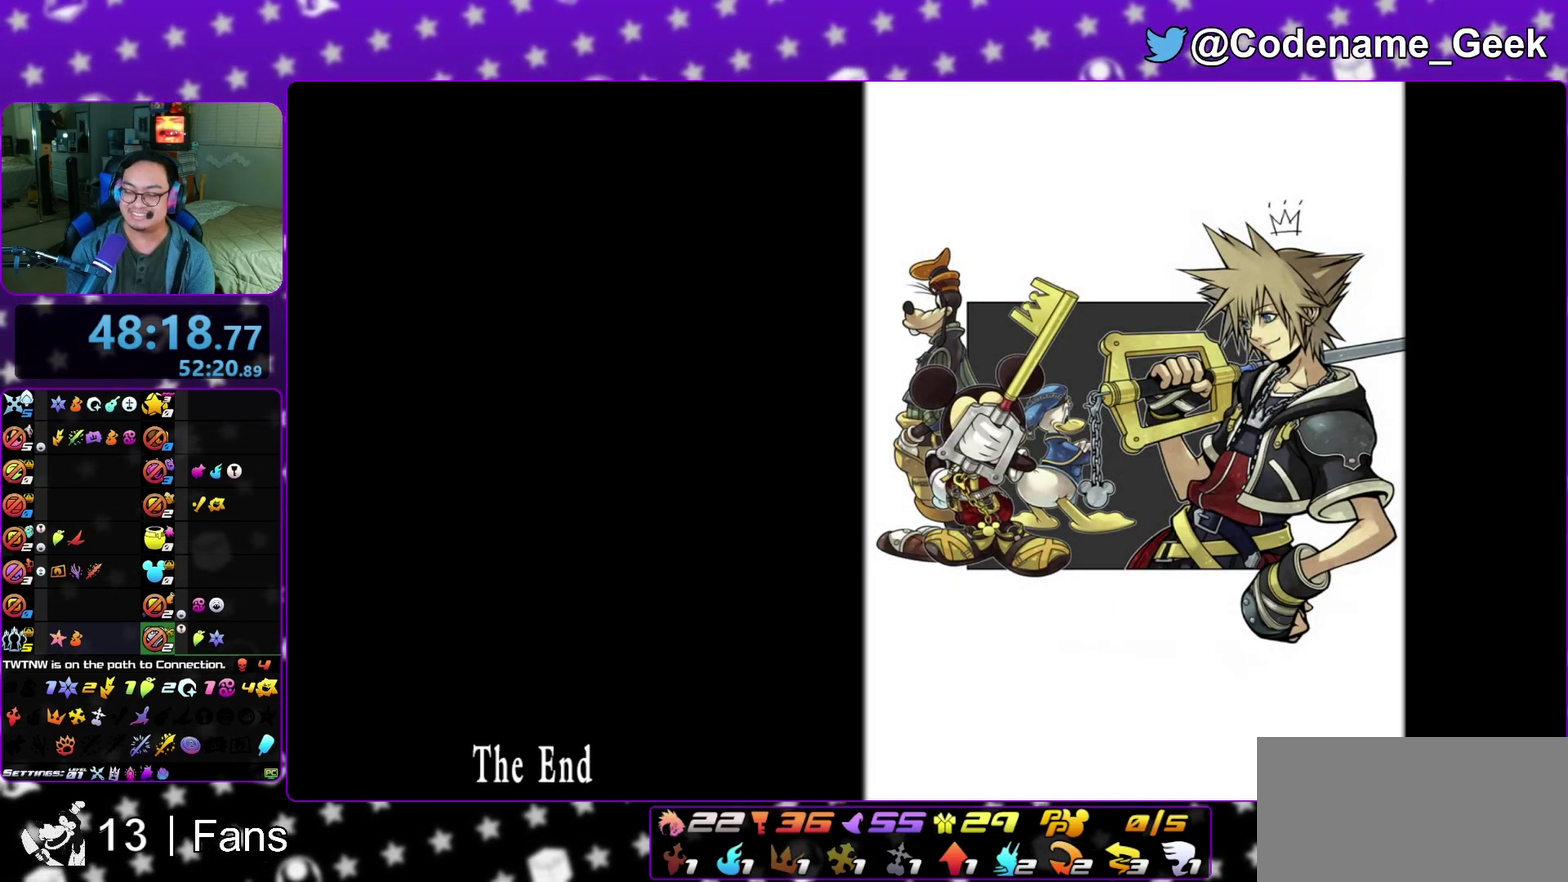
{"dt_ms": 500, "buttons": [], "left_stick": "center", "right_stick": "center", "events": [[50, "A", "down"], [50, "B", "up"], [100, "A", "up"], [167, "A", "down"], [250, "A", "up"]]}